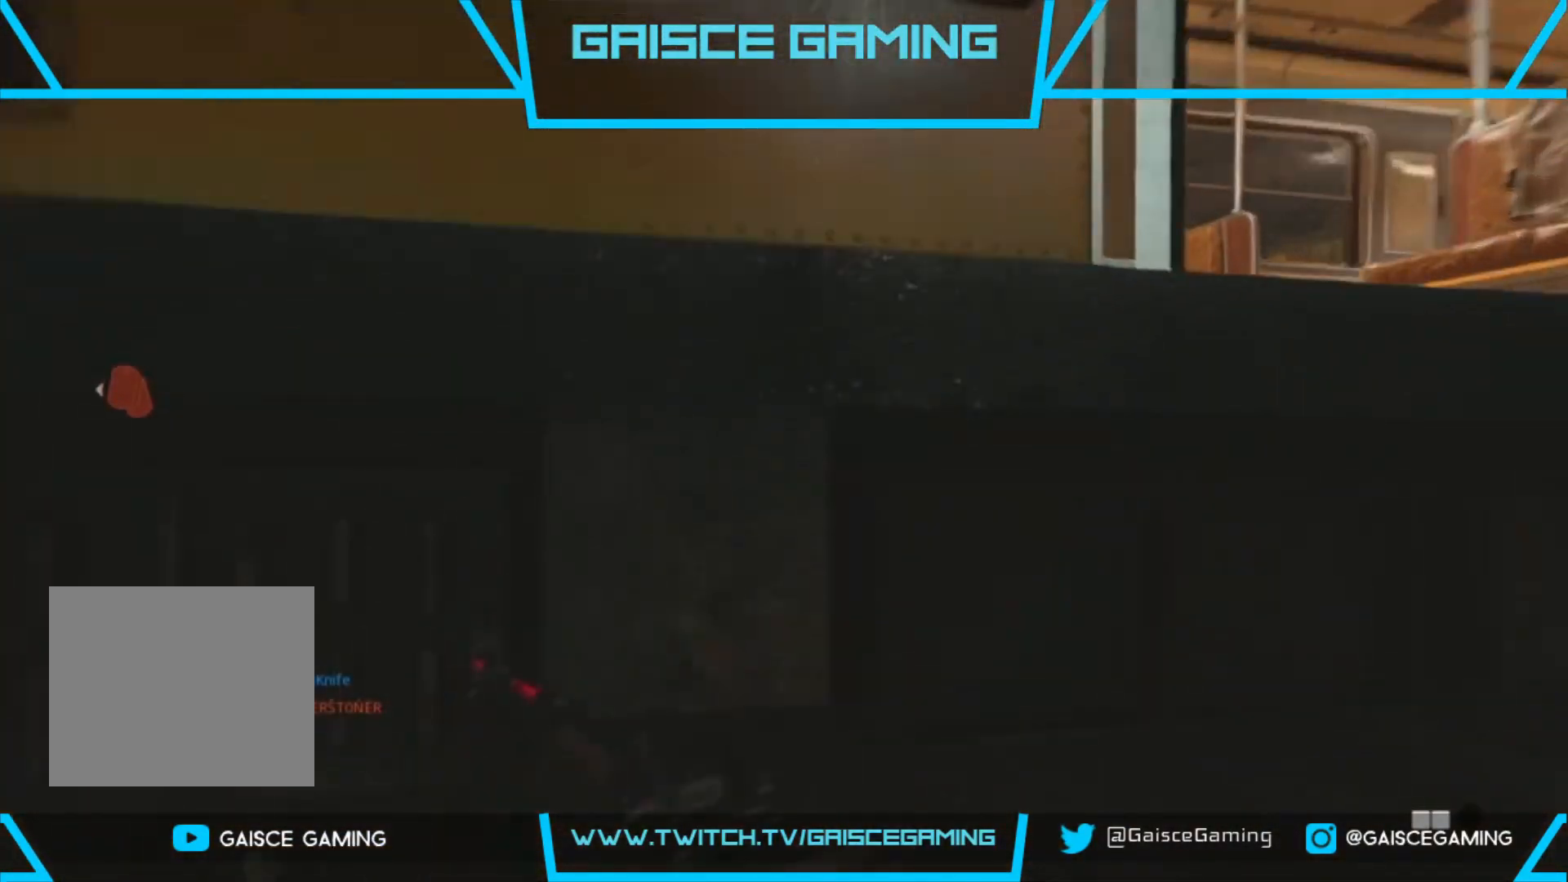
Gameplay with a controller (PlayStation layout); each line is a JSON object with the inputs held at the frame after it. "events" lists button and stick changes between this image and that frame as [ms after this image, input, new state], when the widget could be followed in between.
{"buttons": [], "left_stick": "up", "right_stick": "center", "events": [[83, "CROSS", "up"], [200, "CROSS", "down"], [200, "left_stick", "up"], [267, "CROSS", "up"], [367, "CROSS", "down"], [450, "CROSS", "up"]]}
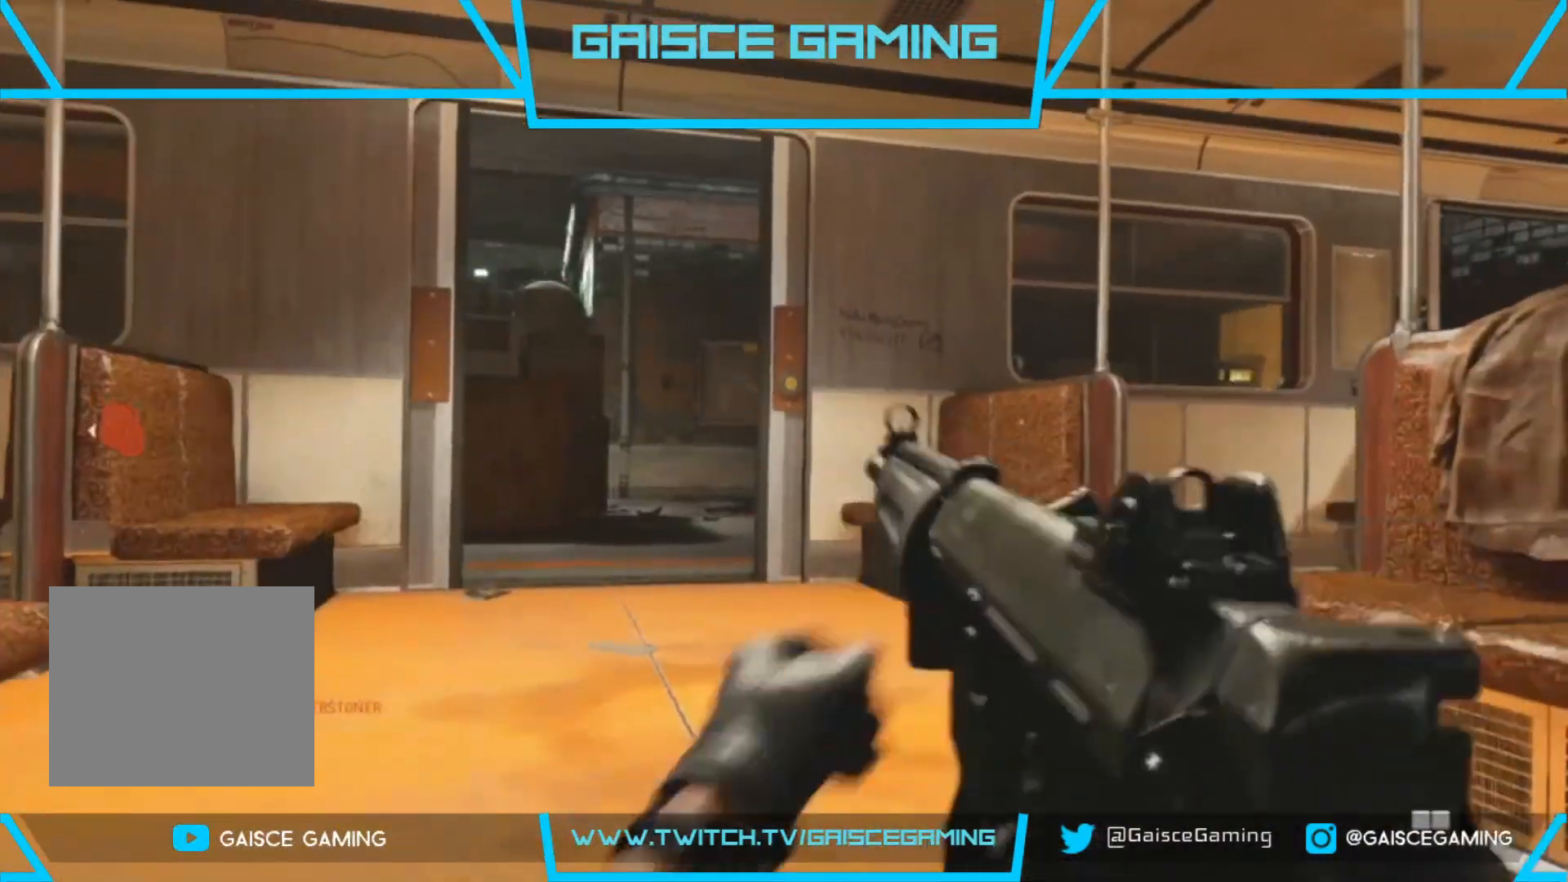
{"buttons": [], "left_stick": "up", "right_stick": "center", "events": [[150, "CROSS", "down"], [233, "CROSS", "up"]]}
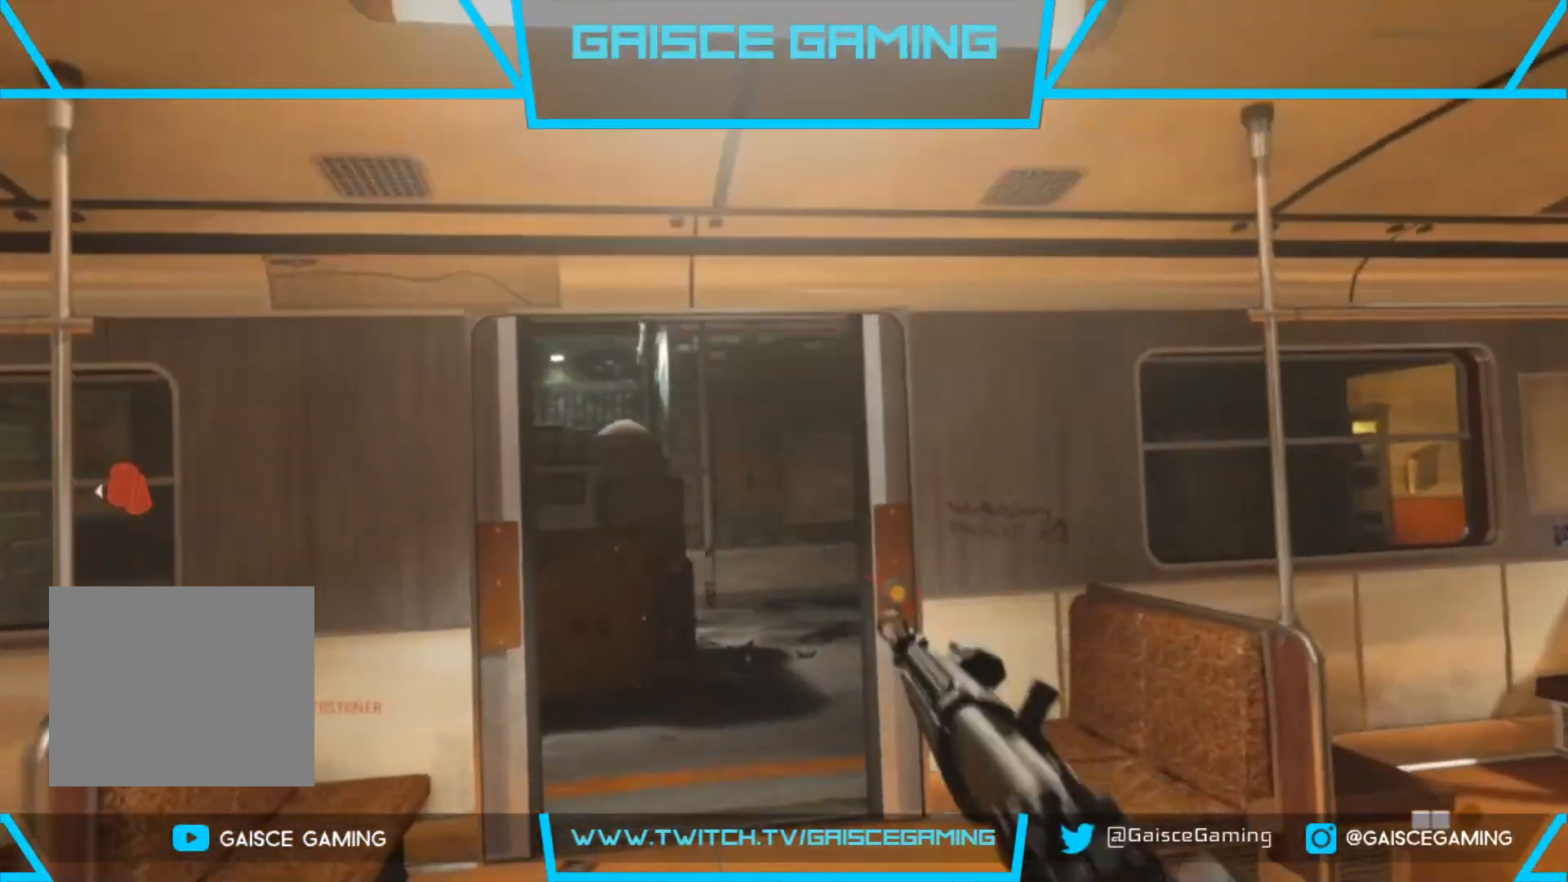
{"buttons": [], "left_stick": "up", "right_stick": "center", "events": [[200, "right_stick", "down-left"], [400, "right_stick", "center"]]}
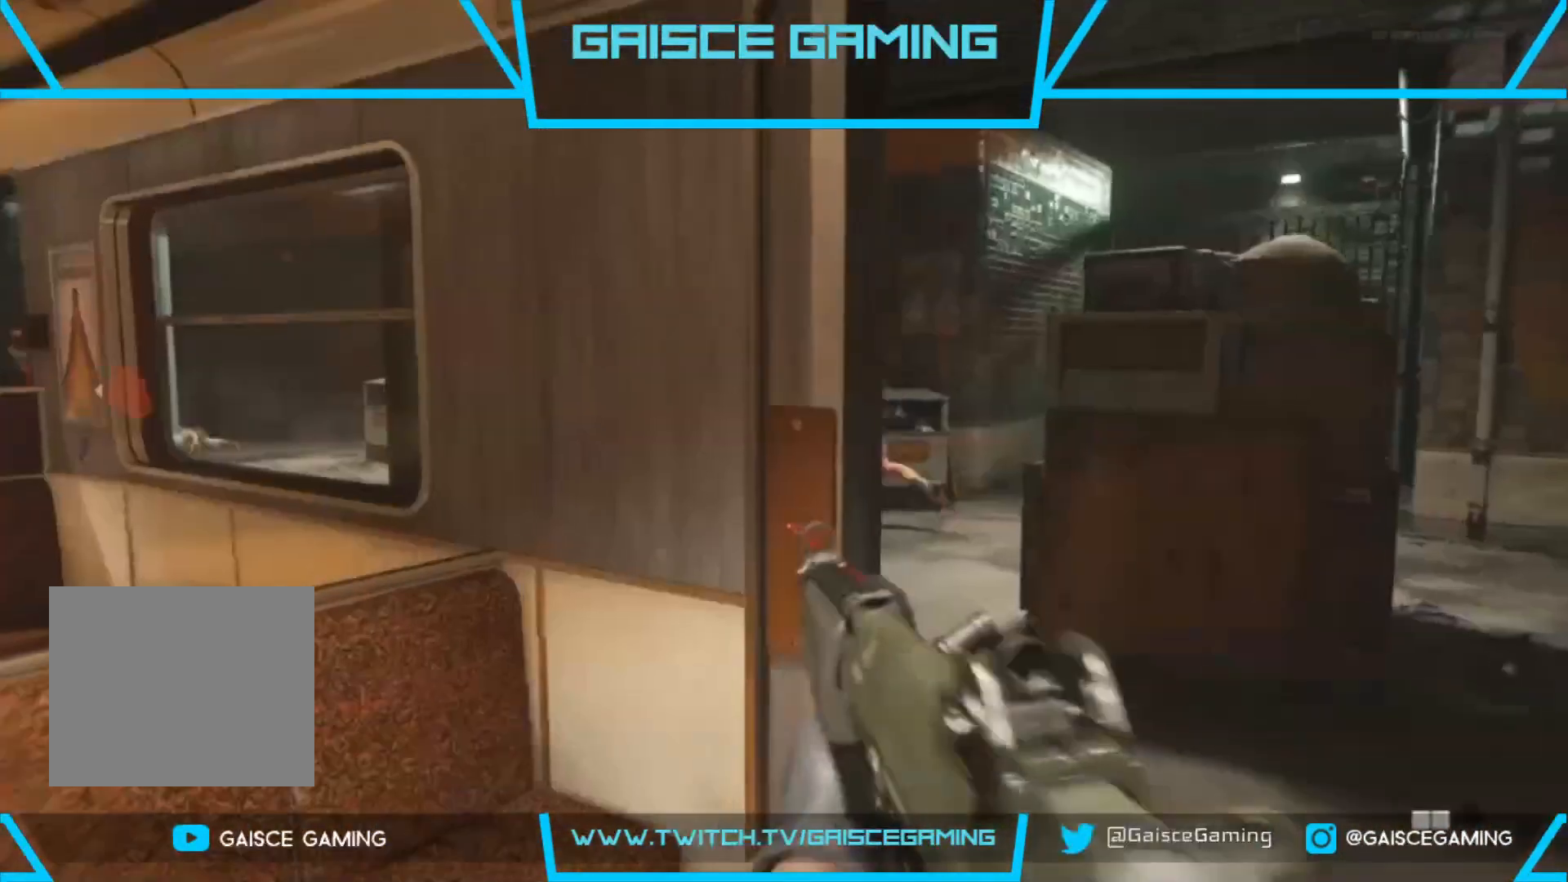
{"buttons": ["L2"], "left_stick": "up", "right_stick": "left", "events": [[17, "right_stick", "left"], [200, "right_stick", "center"], [367, "right_stick", "left"], [450, "L2", "down"]]}
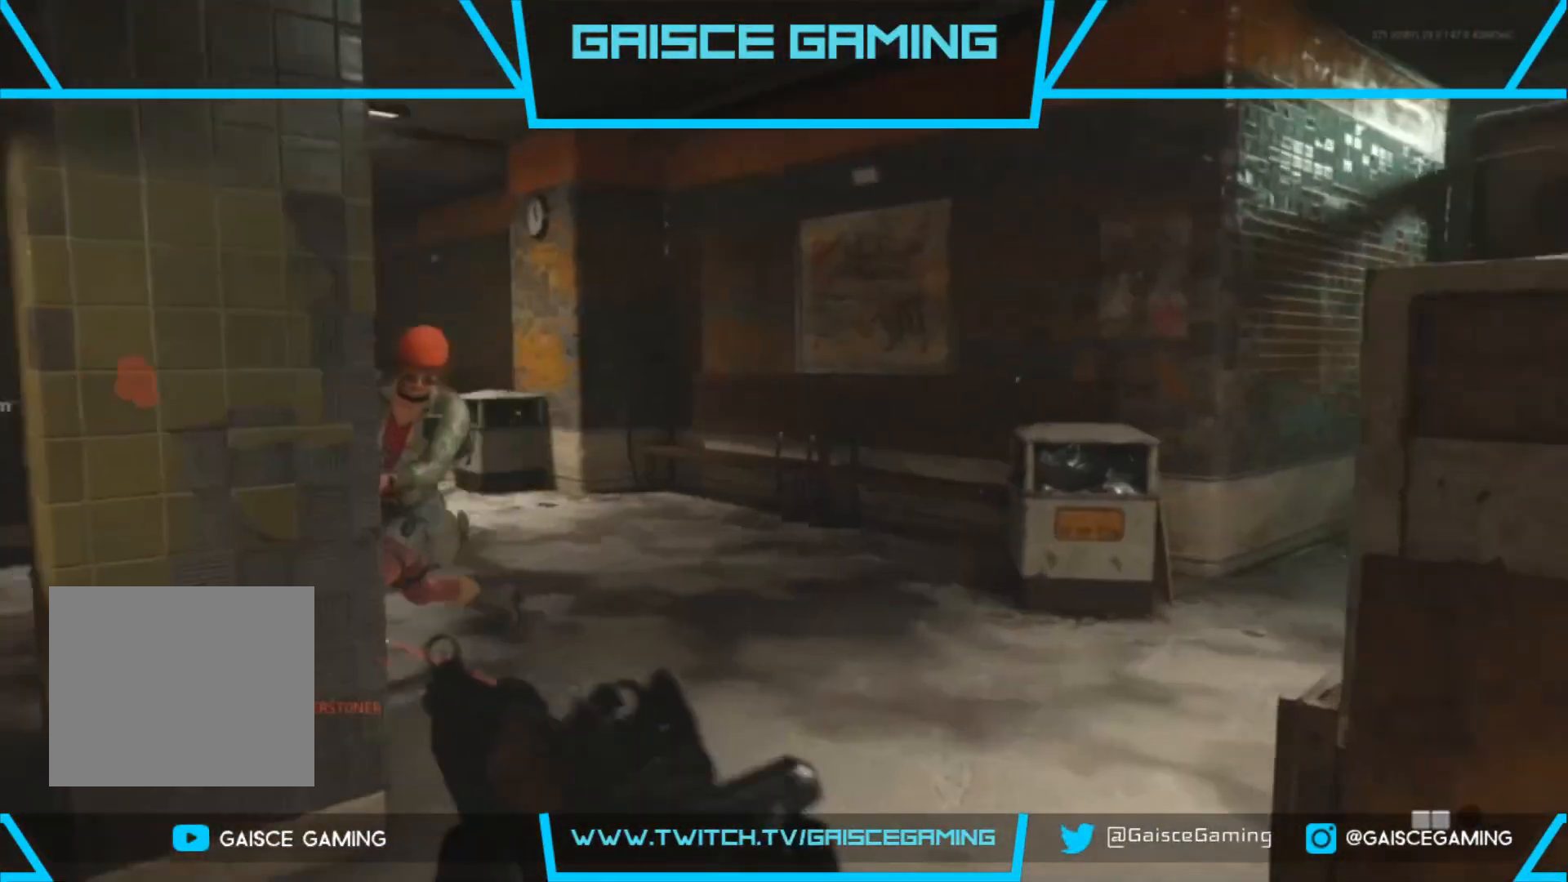
{"buttons": ["L2", "R2"], "left_stick": "right", "right_stick": "down-right", "events": [[217, "R2", "down"], [217, "left_stick", "up-right"], [333, "right_stick", "down-right"], [433, "left_stick", "right"]]}
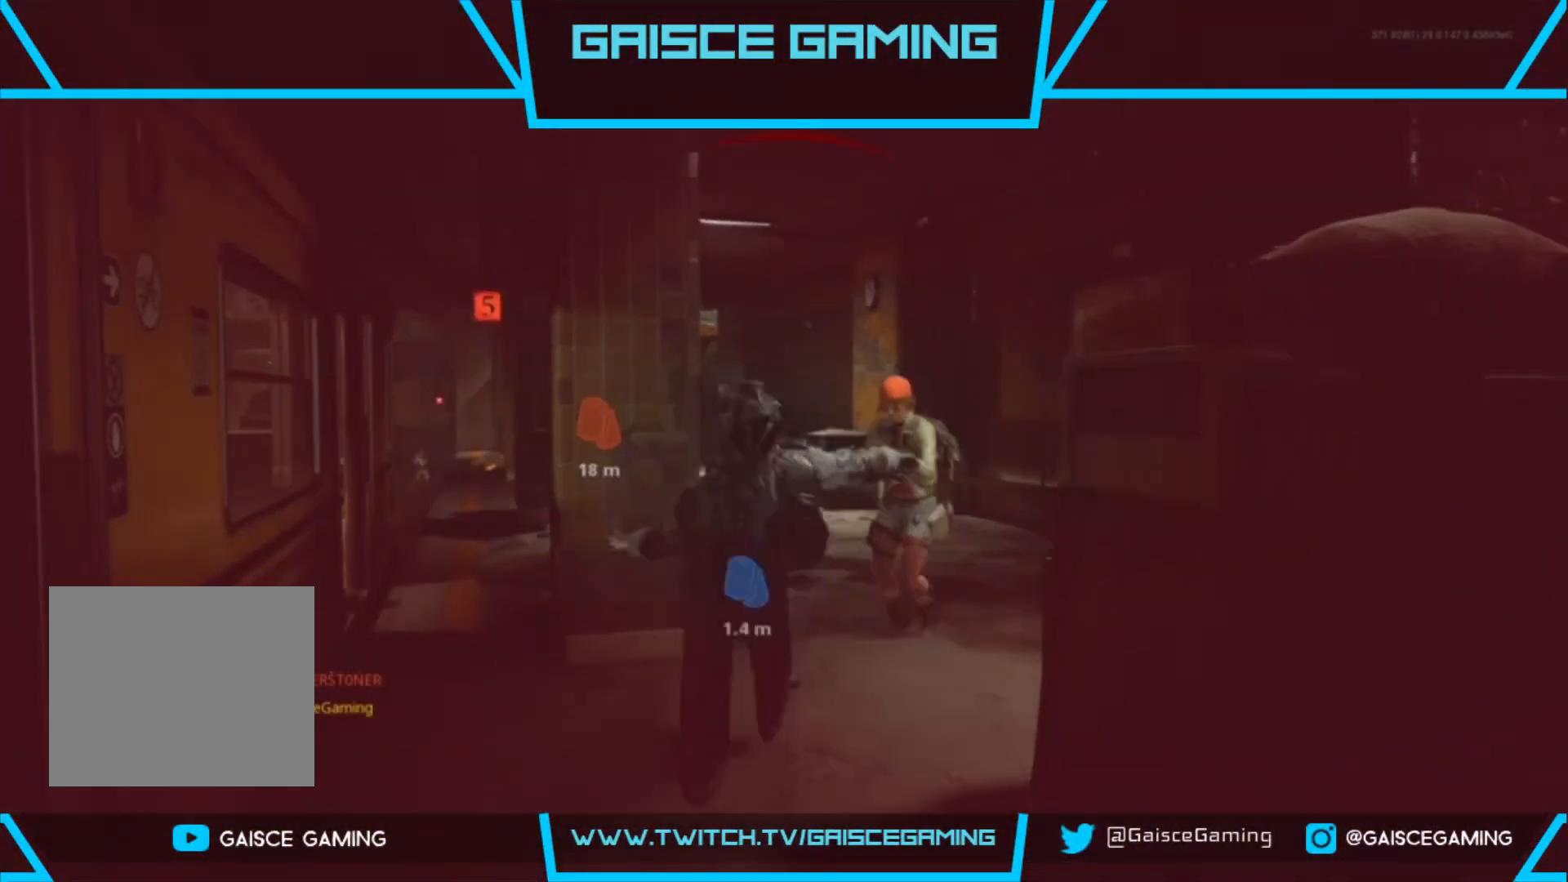
{"buttons": [], "left_stick": "center", "right_stick": "center", "events": [[17, "L2", "up"], [17, "right_stick", "center"], [67, "R2", "up"], [150, "left_stick", "center"], [217, "SQUARE", "down"], [317, "SQUARE", "up"], [417, "SQUARE", "down"], [500, "SQUARE", "up"]]}
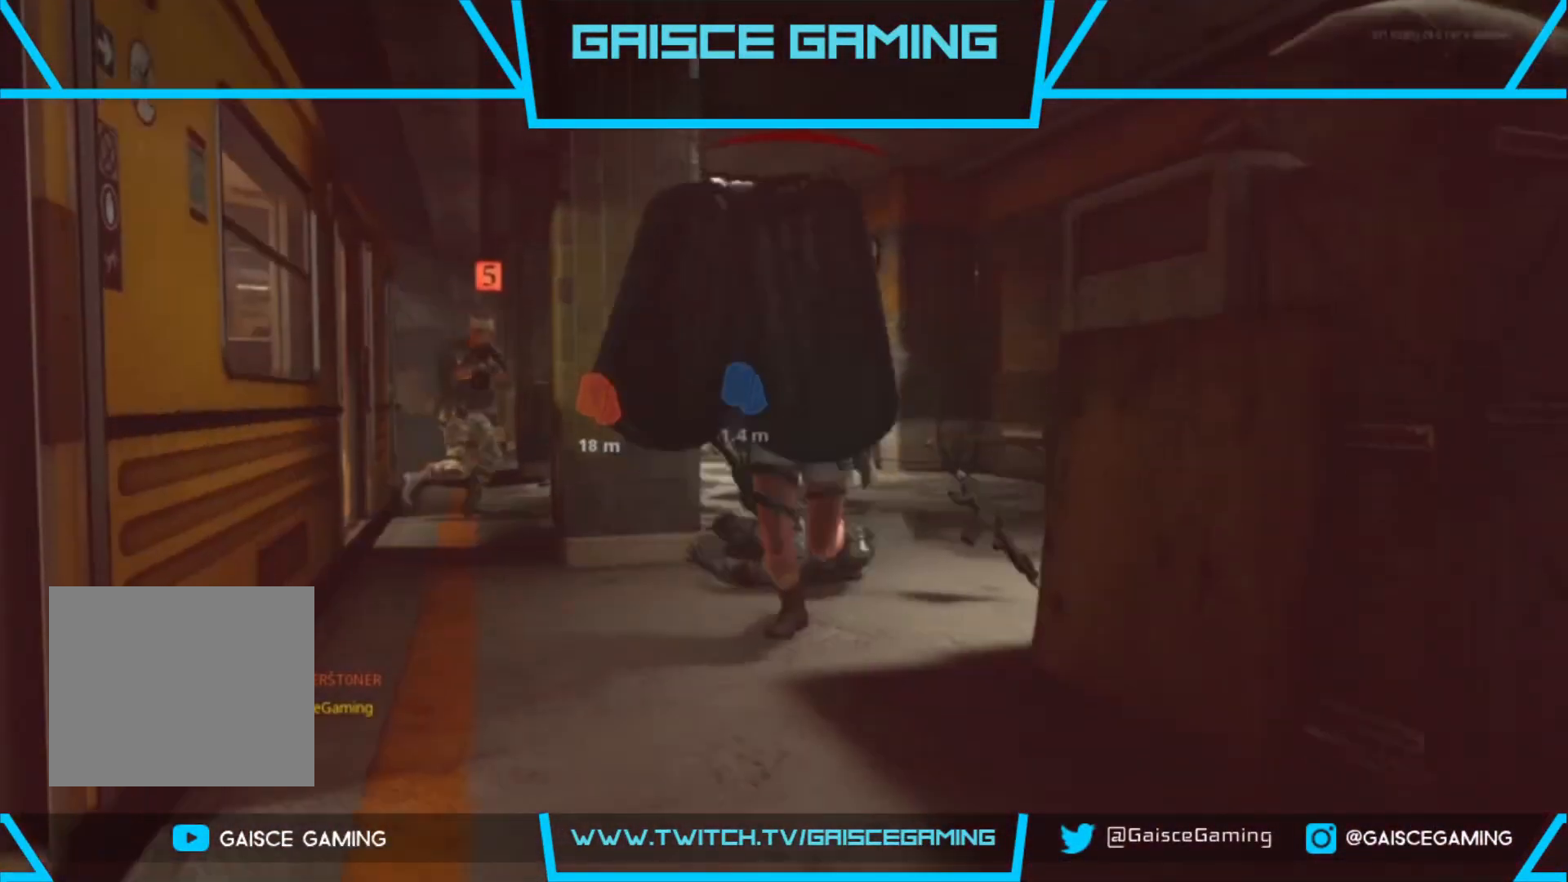
{"buttons": ["SQUARE"], "left_stick": "up-right", "right_stick": "center", "events": [[117, "SQUARE", "down"], [183, "SQUARE", "up"], [317, "SQUARE", "down"], [317, "left_stick", "up-right"], [367, "SQUARE", "up"], [500, "SQUARE", "down"]]}
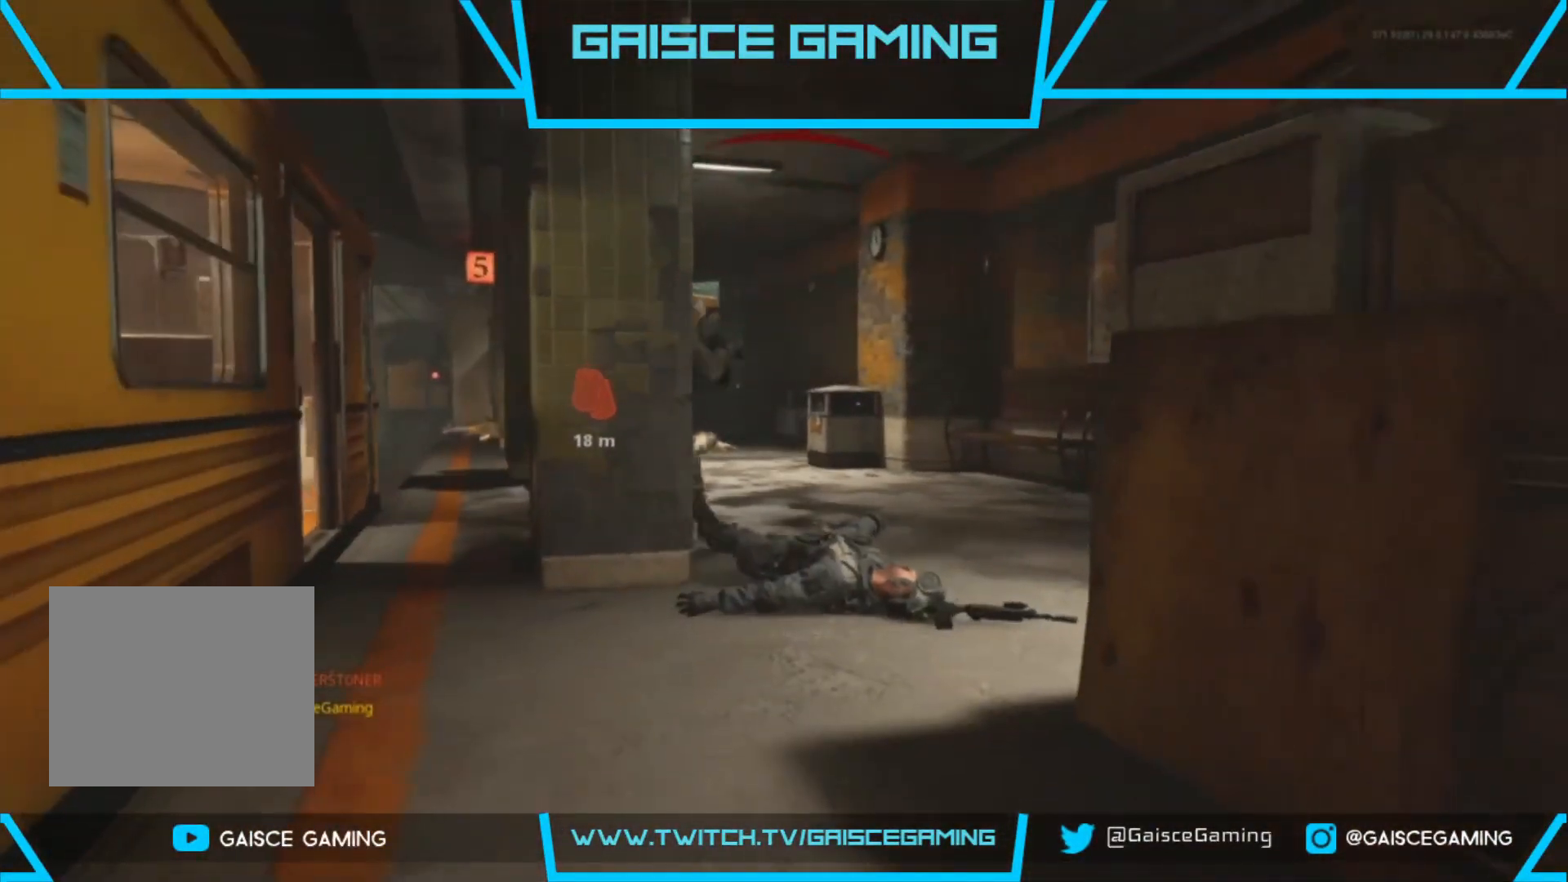
{"buttons": ["L3"], "left_stick": "up", "right_stick": "center", "events": [[83, "SQUARE", "up"], [183, "SQUARE", "down"], [250, "SQUARE", "up"], [383, "SQUARE", "down"], [383, "left_stick", "up"], [433, "L3", "down"], [450, "SQUARE", "up"]]}
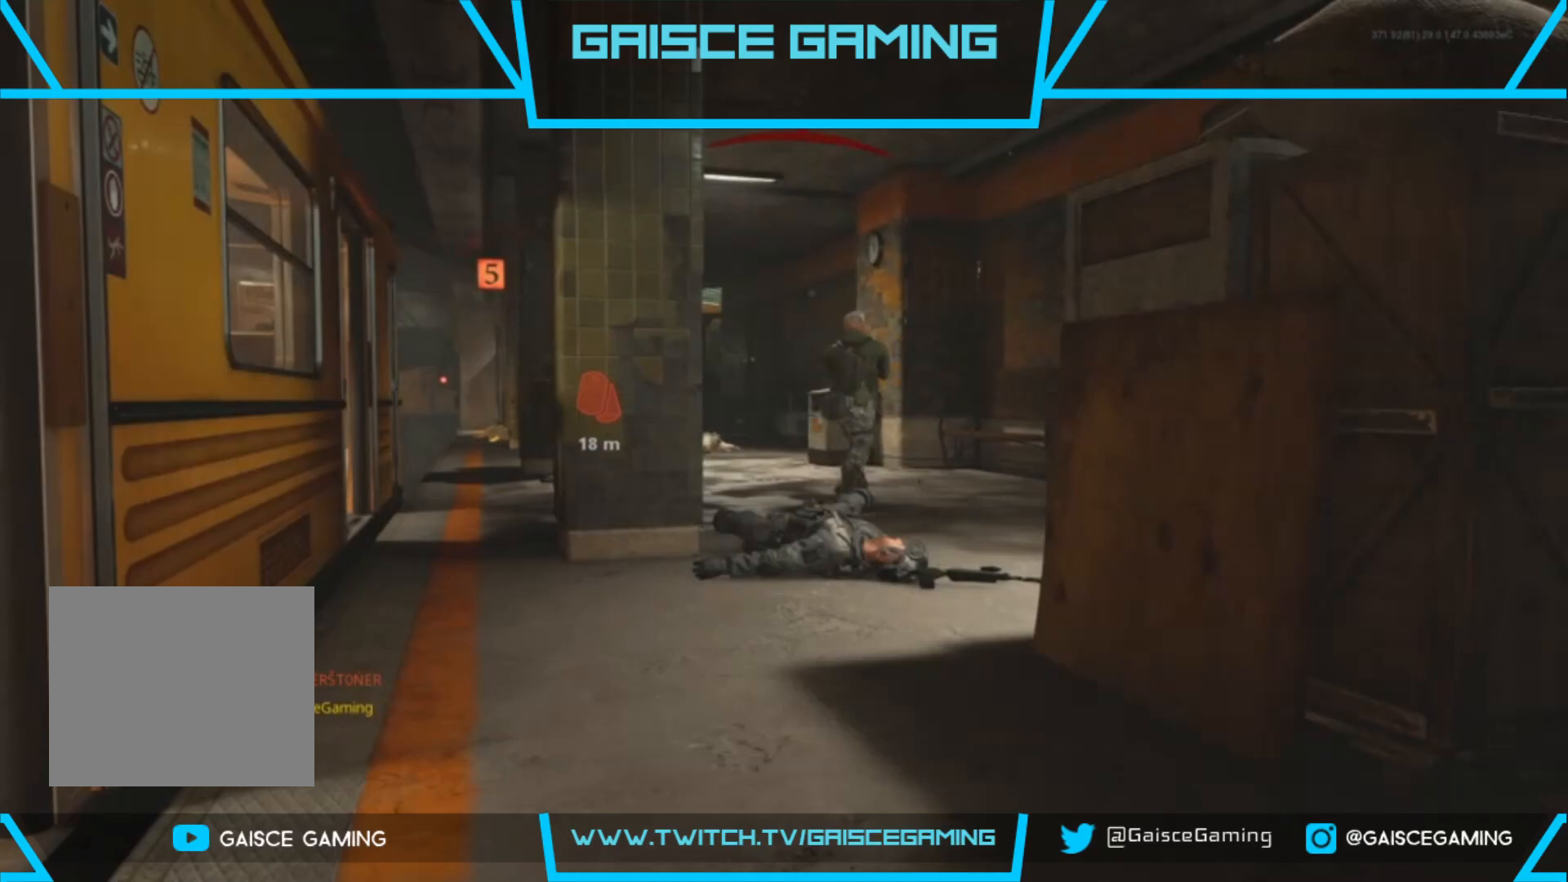
{"buttons": [], "left_stick": "up", "right_stick": "center", "events": [[67, "L3", "up"], [67, "SQUARE", "down"], [167, "SQUARE", "up"], [200, "L3", "down"], [267, "SQUARE", "down"], [283, "L3", "up"], [367, "SQUARE", "up"], [400, "L3", "down"], [500, "L3", "up"]]}
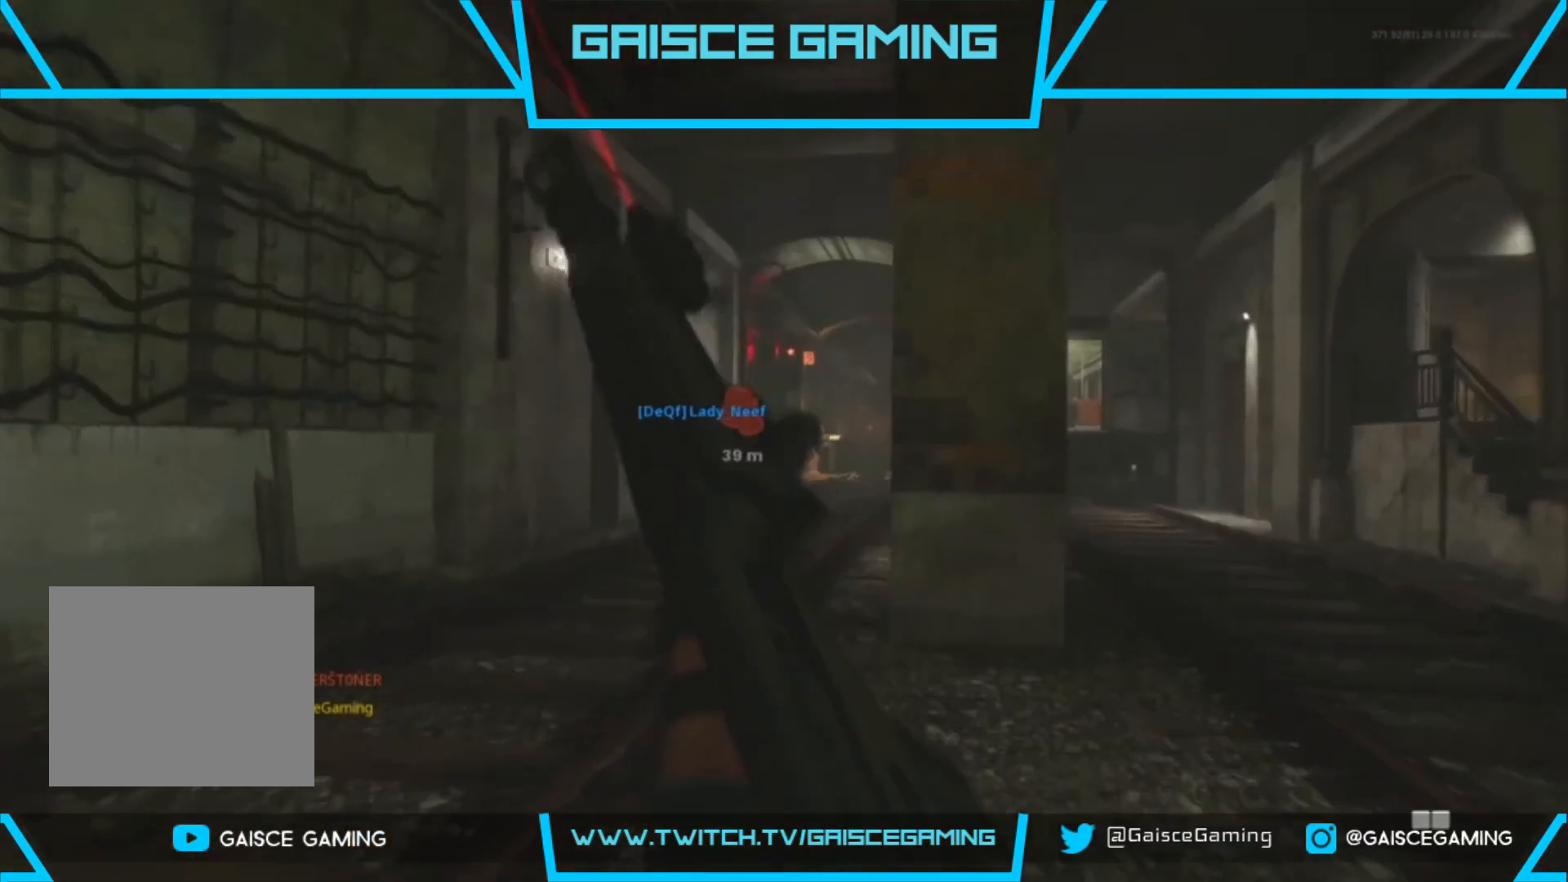
{"buttons": [], "left_stick": "up", "right_stick": "center", "events": []}
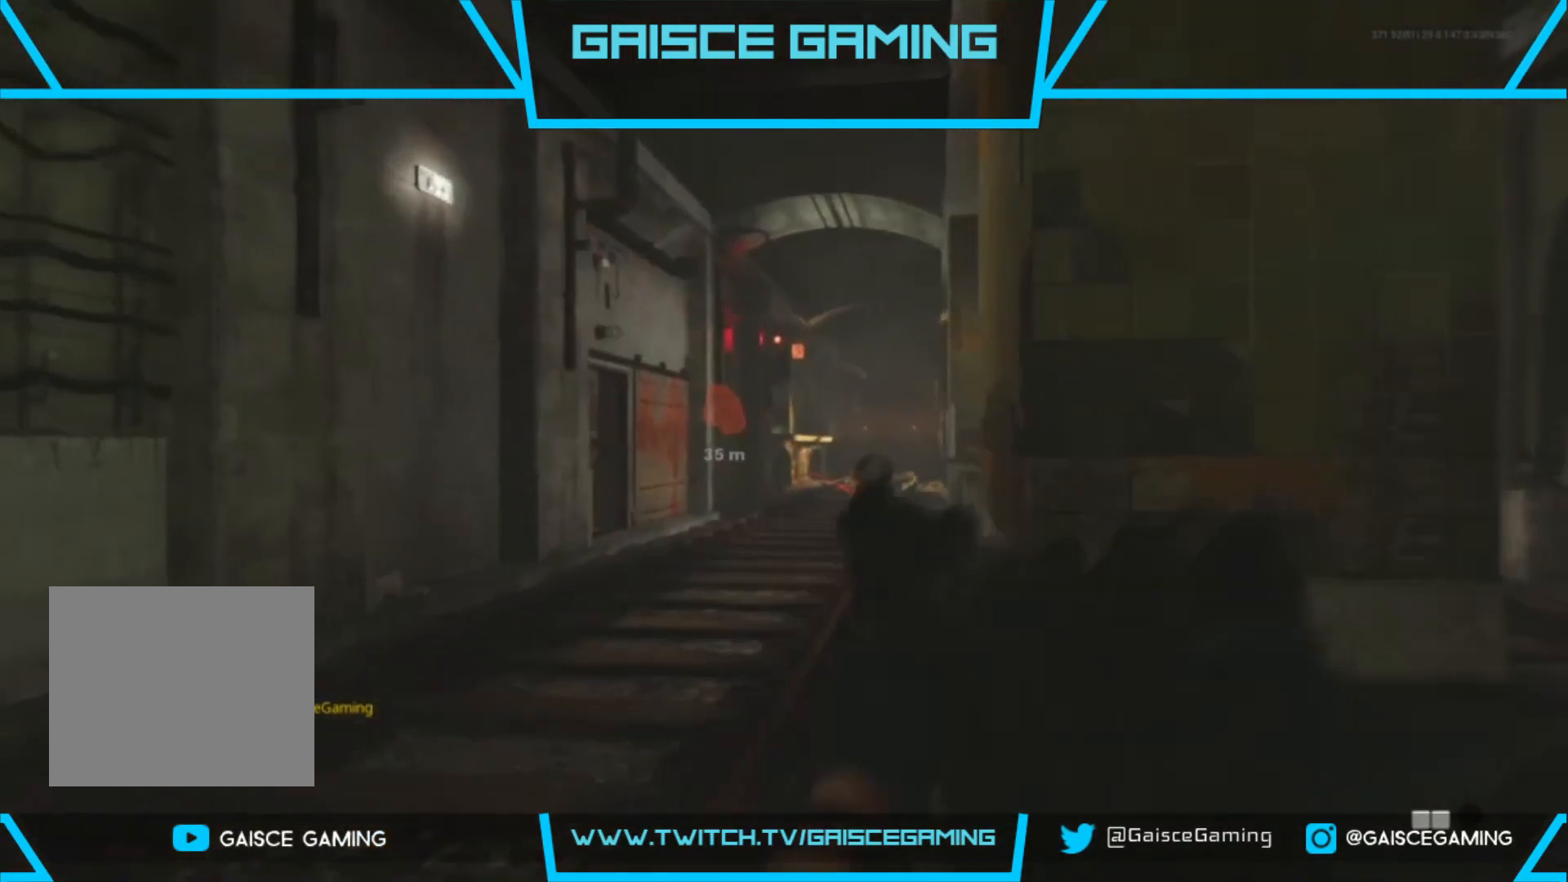
{"buttons": [], "left_stick": "up", "right_stick": "center", "events": []}
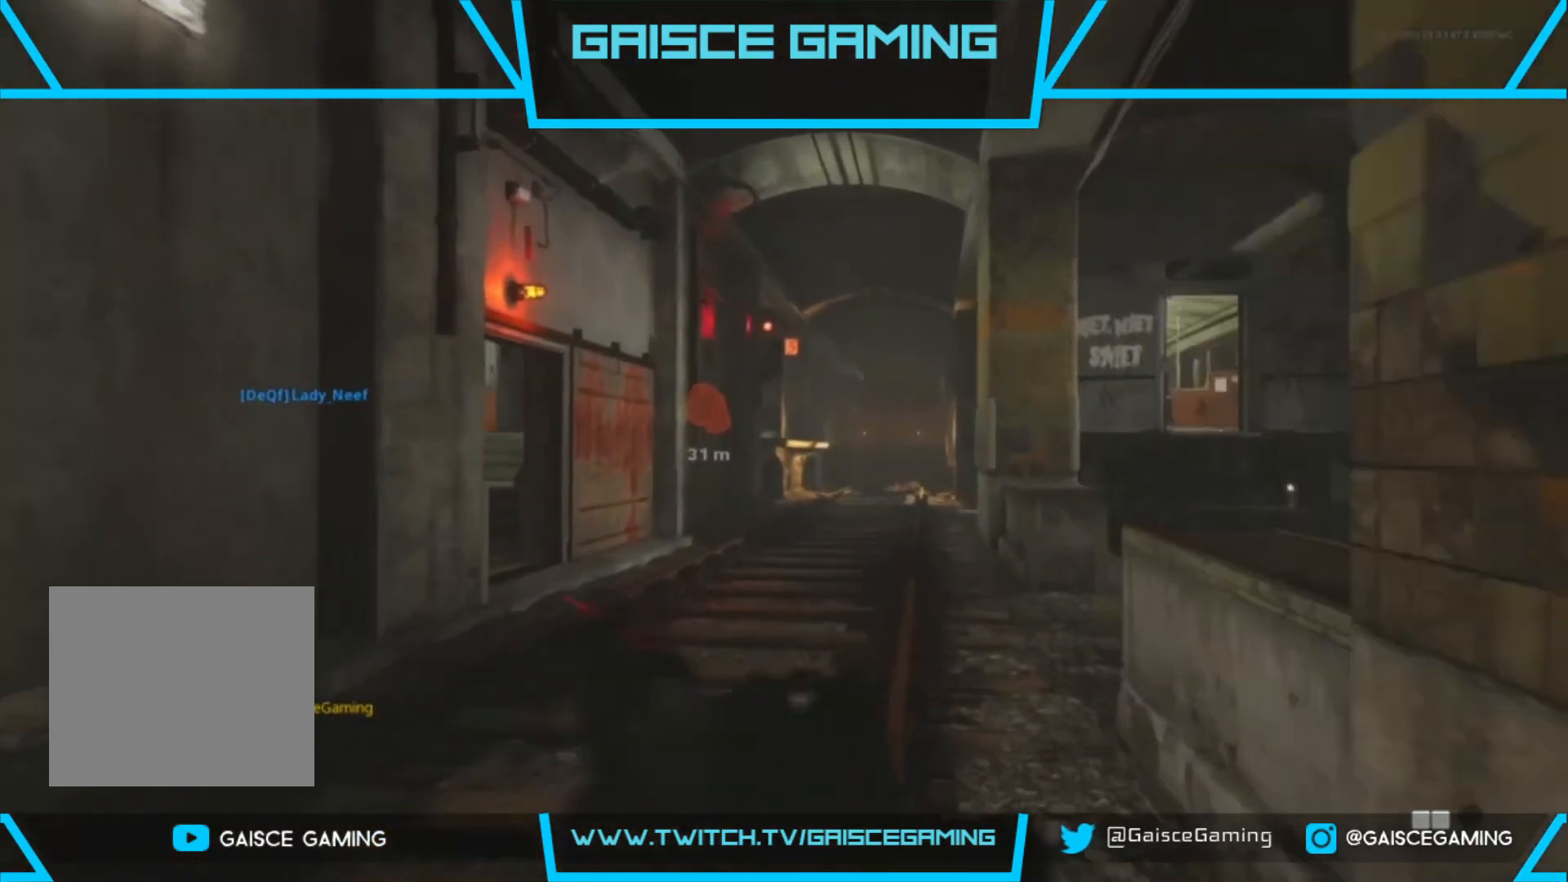
{"buttons": [], "left_stick": "up", "right_stick": "right", "events": [[450, "right_stick", "right"]]}
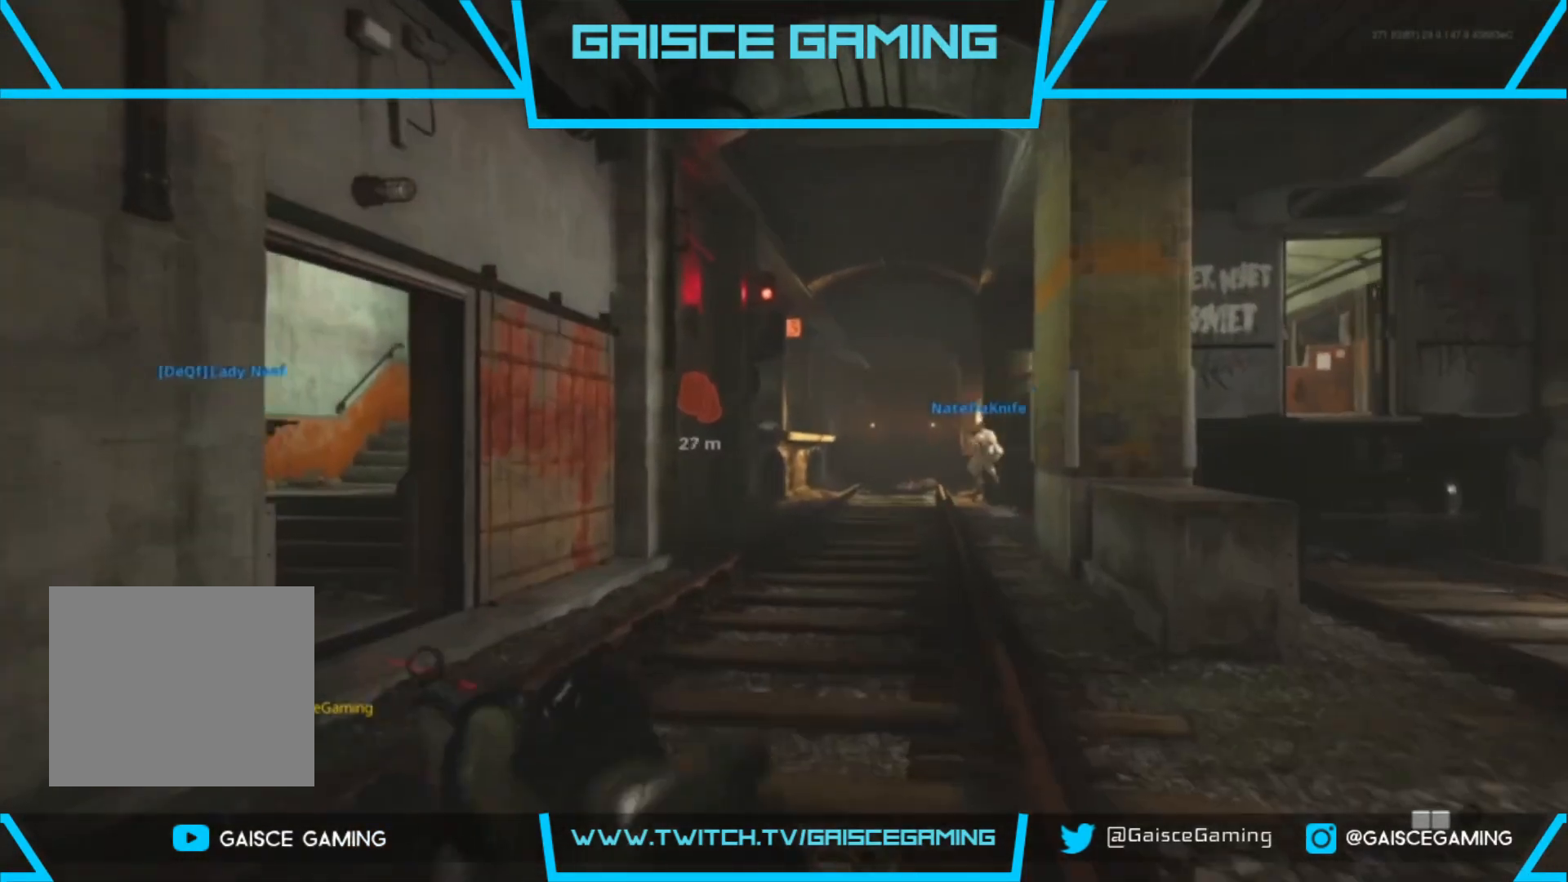
{"buttons": [], "left_stick": "up", "right_stick": "left", "events": [[150, "right_stick", "center"], [333, "right_stick", "left"]]}
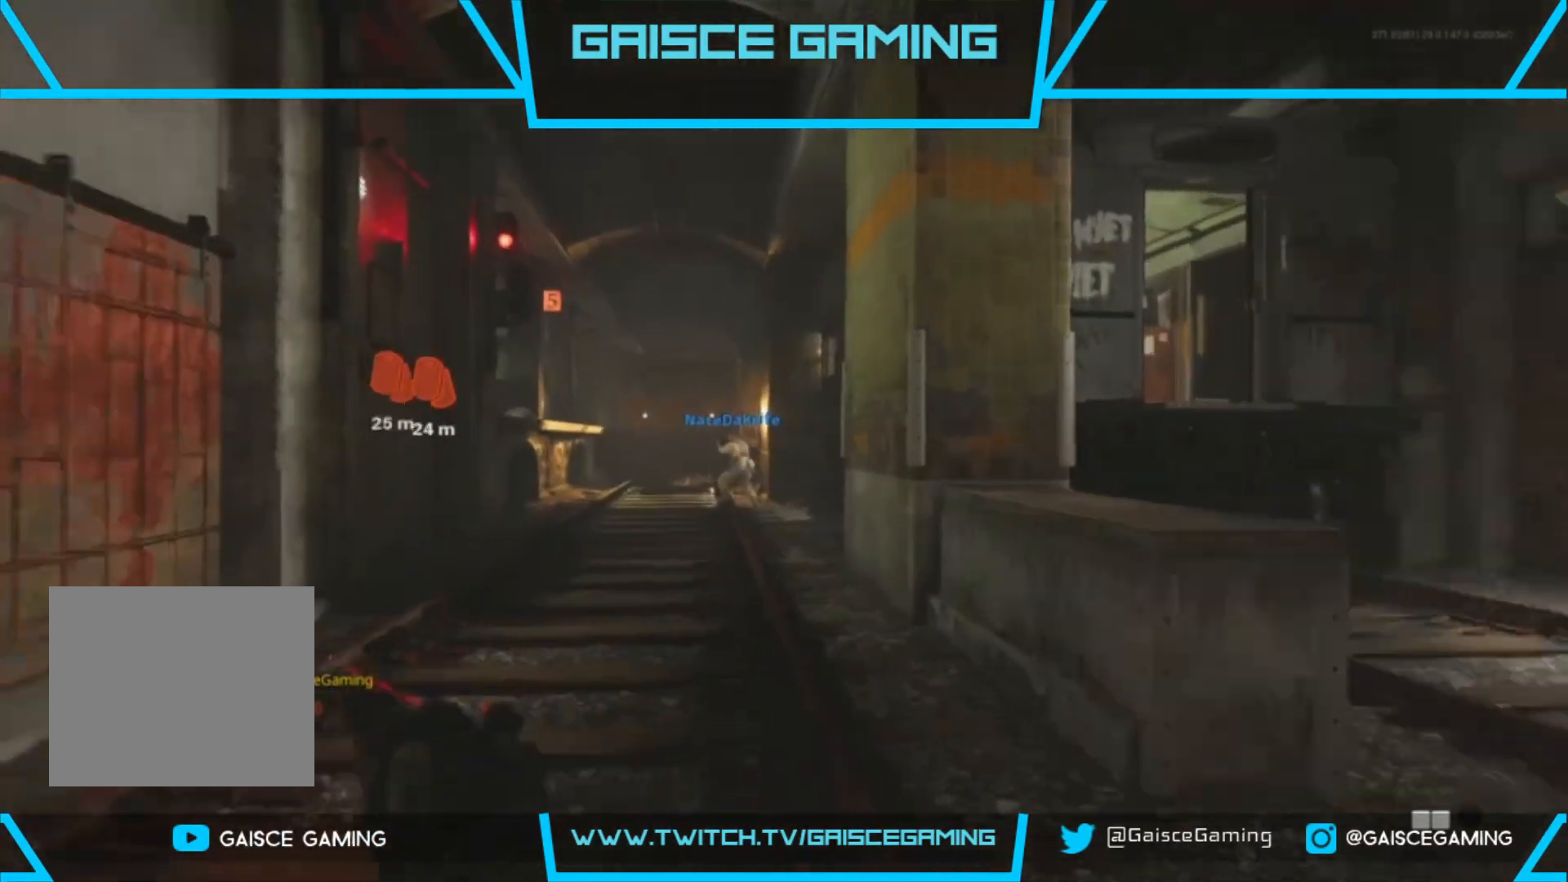
{"buttons": [], "left_stick": "up-left", "right_stick": "center", "events": [[50, "right_stick", "center"], [67, "left_stick", "up-left"], [267, "right_stick", "left"], [433, "right_stick", "center"]]}
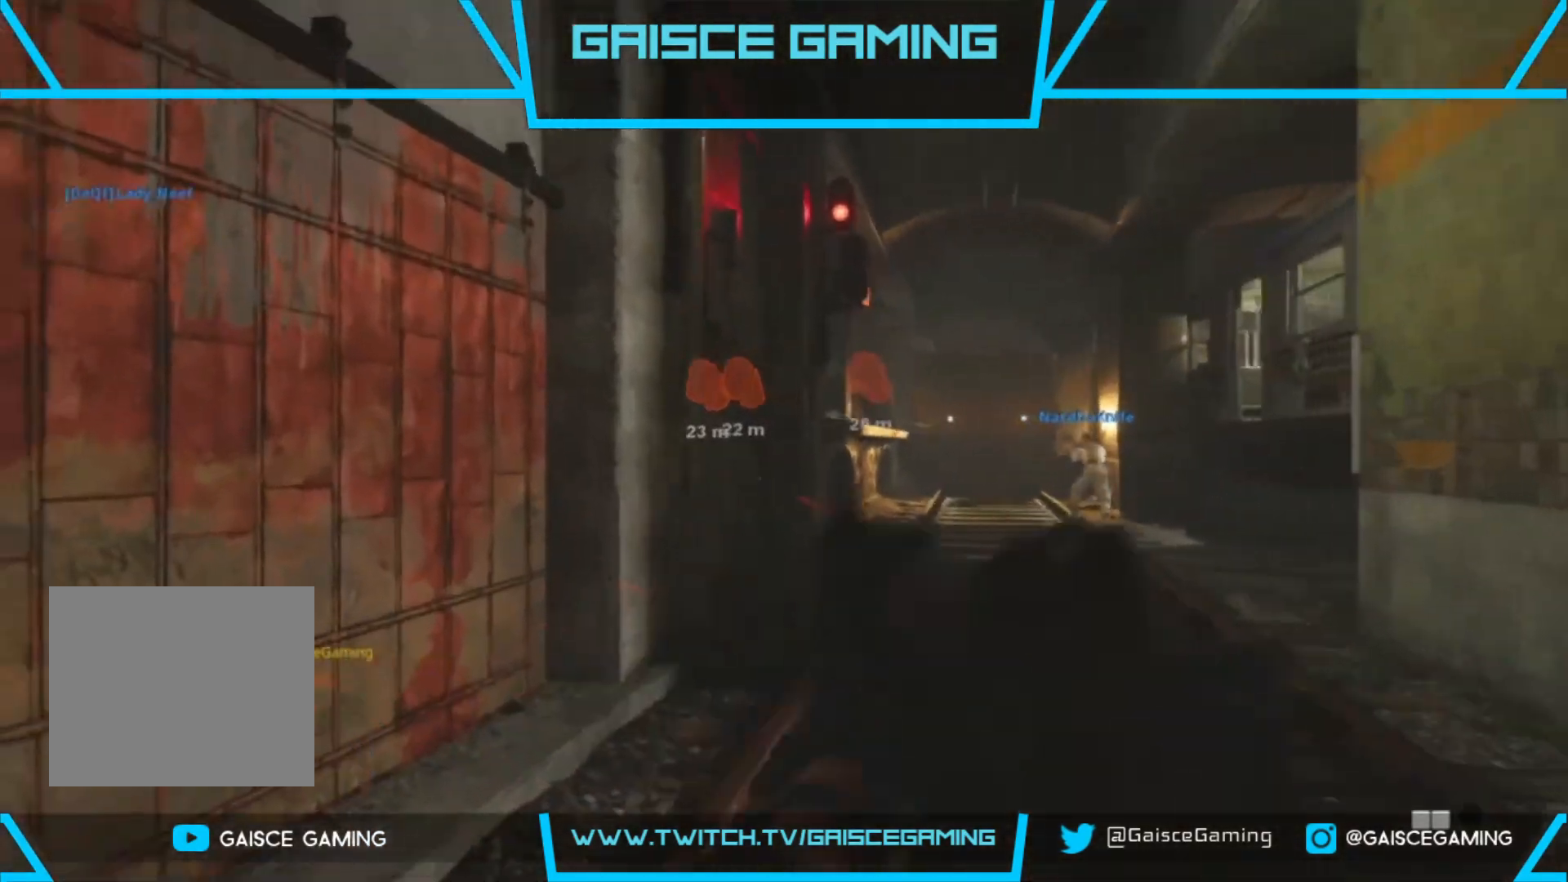
{"buttons": ["L3"], "left_stick": "up-right", "right_stick": "center", "events": [[17, "right_stick", "right"], [67, "left_stick", "up-right"], [100, "right_stick", "center"], [483, "L3", "down"]]}
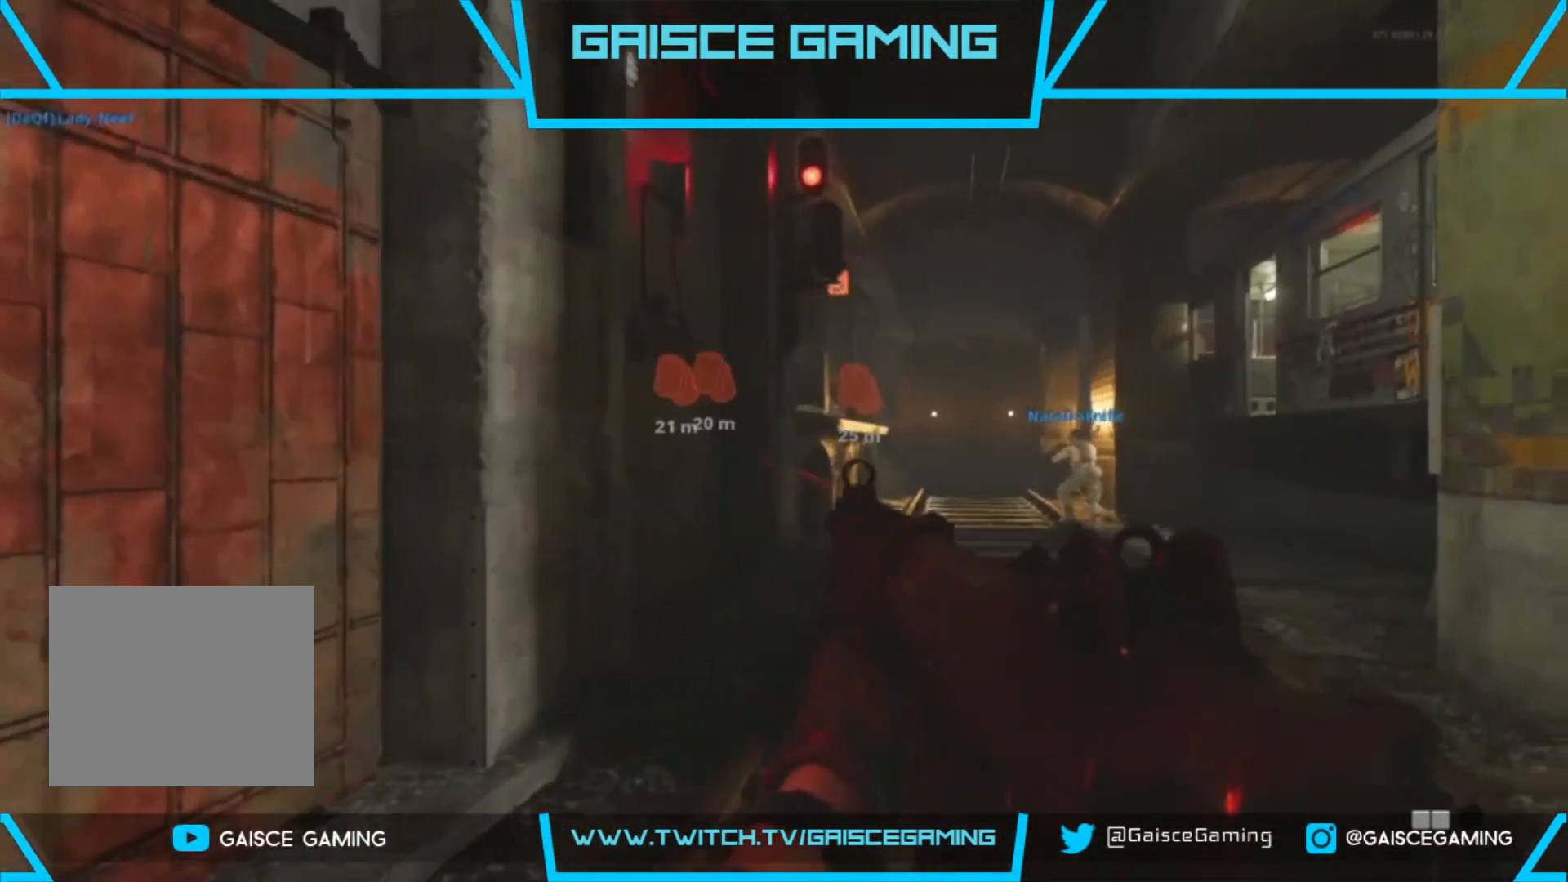
{"buttons": [], "left_stick": "up-right", "right_stick": "center", "events": [[150, "L3", "up"]]}
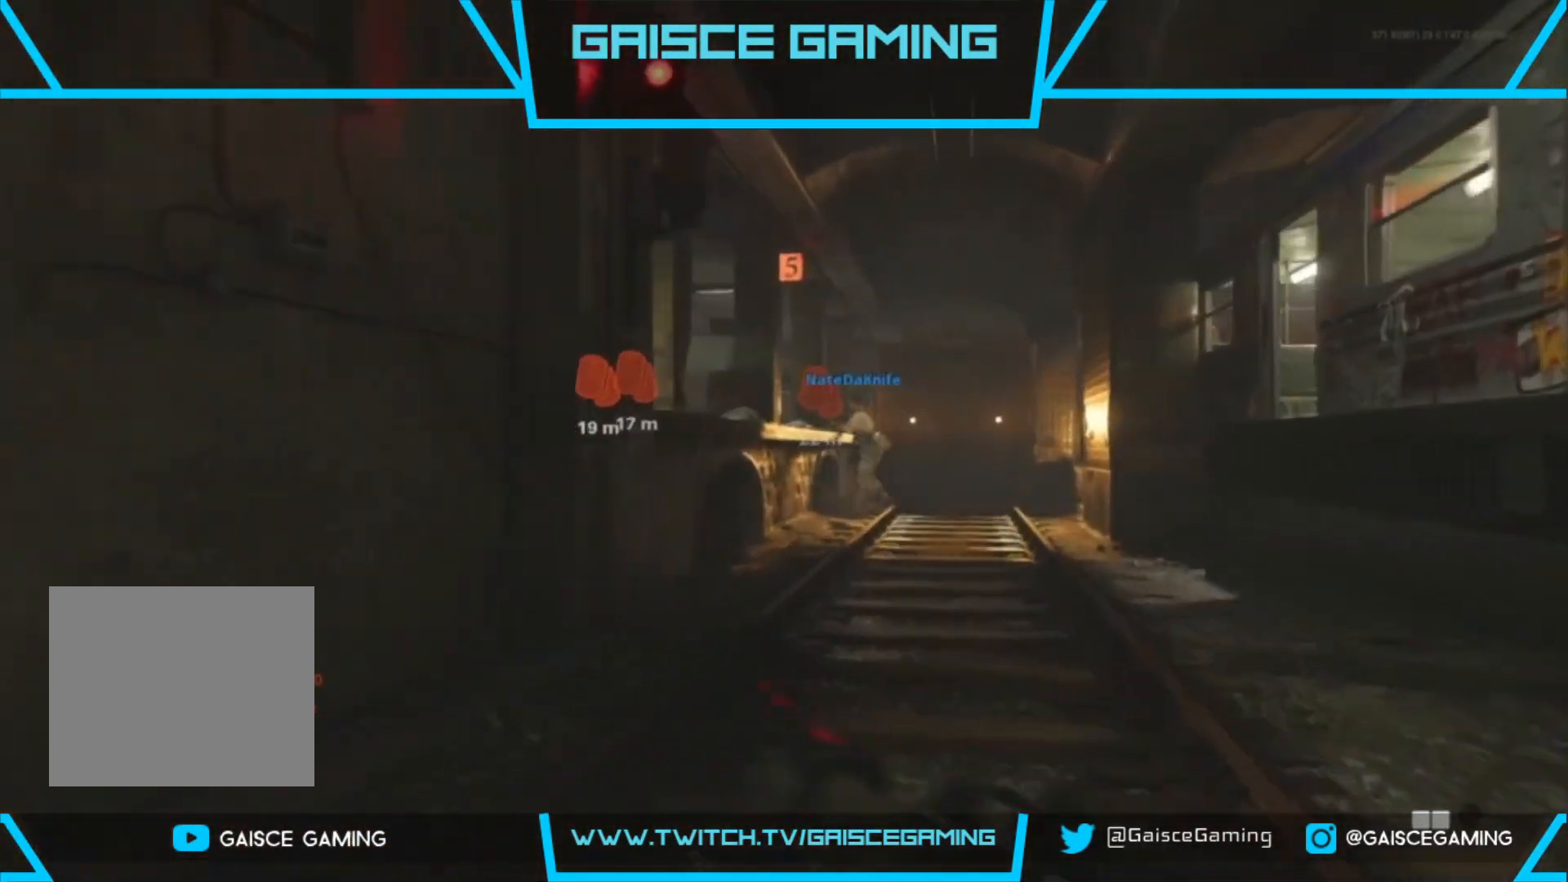
{"buttons": ["L2"], "left_stick": "up", "right_stick": "center", "events": [[367, "L2", "down"], [483, "left_stick", "up"]]}
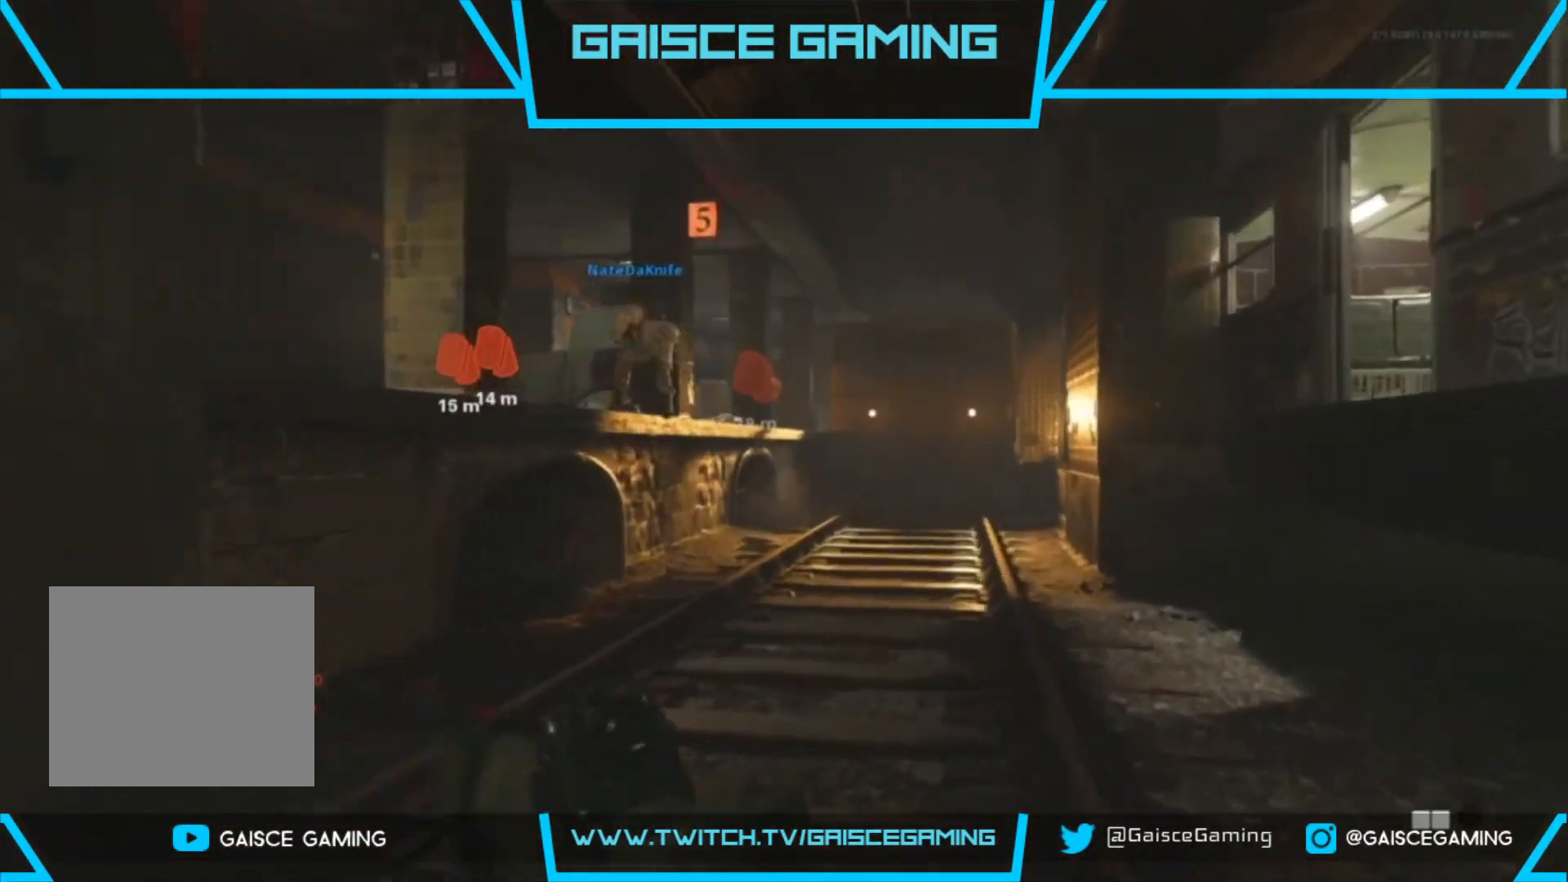
{"buttons": ["L3"], "left_stick": "up", "right_stick": "right", "events": [[100, "right_stick", "right"], [300, "L2", "up"], [400, "L3", "down"]]}
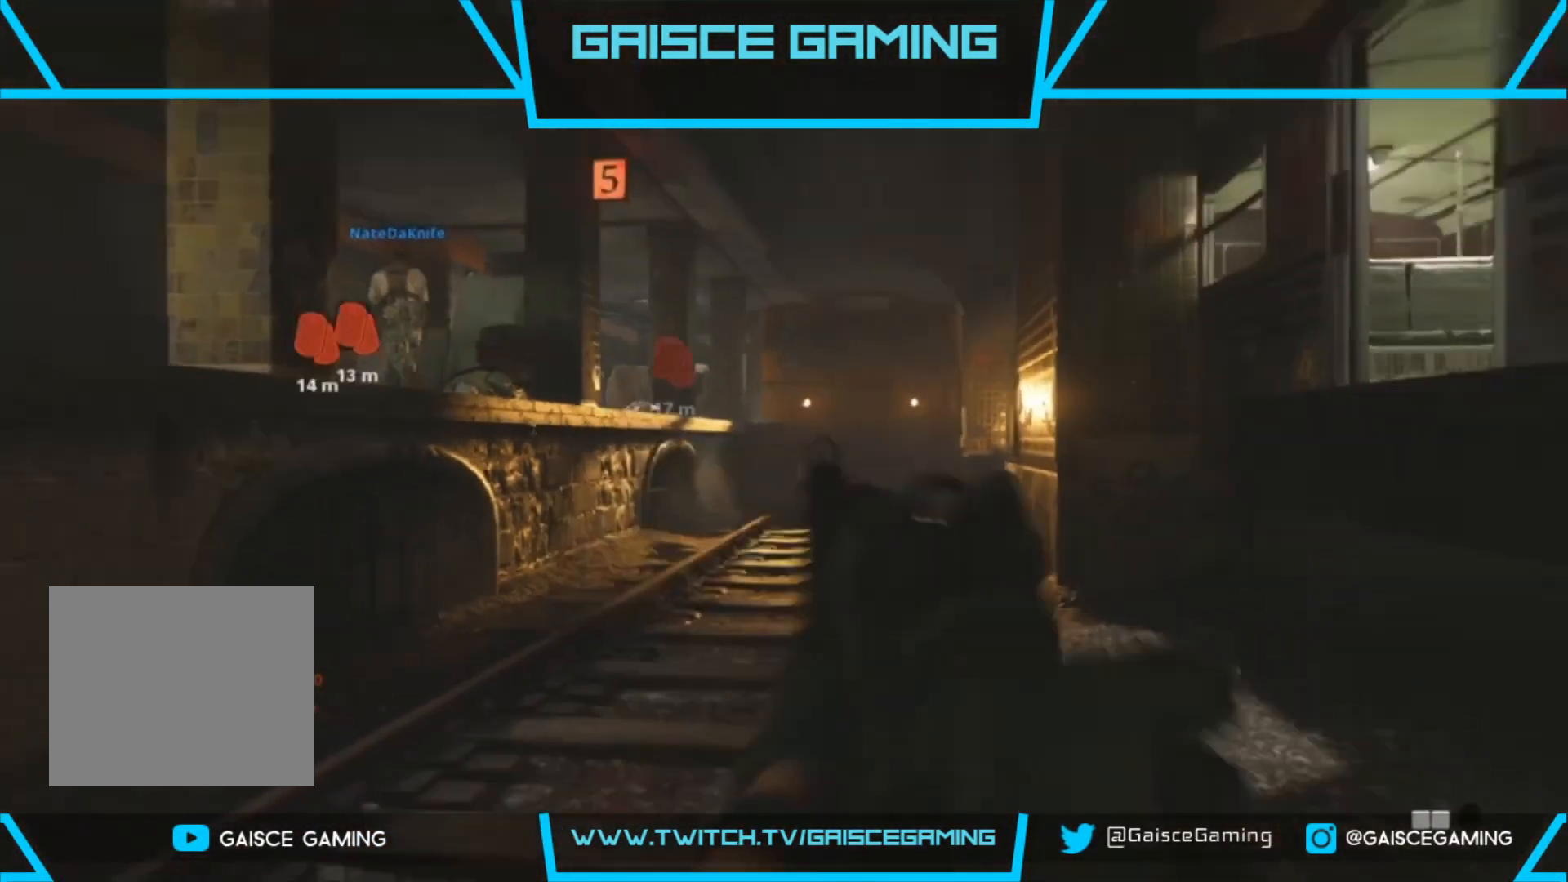
{"buttons": [], "left_stick": "up", "right_stick": "center", "events": [[17, "L3", "up"], [83, "right_stick", "center"], [167, "CIRCLE", "down"], [300, "CIRCLE", "up"]]}
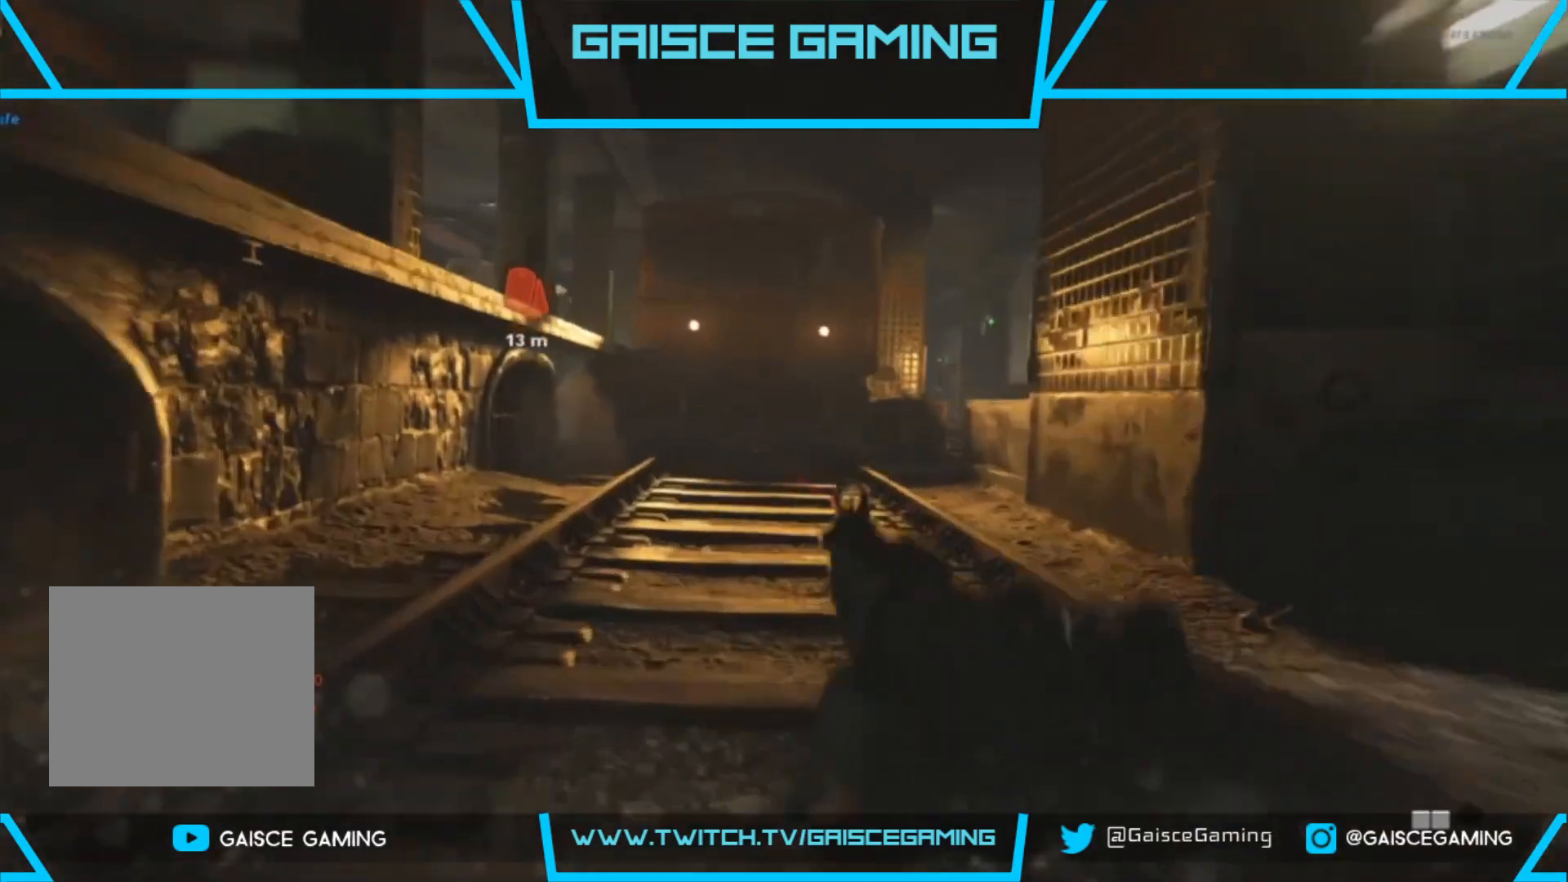
{"buttons": ["L2"], "left_stick": "up-left", "right_stick": "right", "events": [[17, "left_stick", "up-left"], [17, "right_stick", "right"], [50, "L2", "down"], [200, "right_stick", "center"], [483, "right_stick", "right"]]}
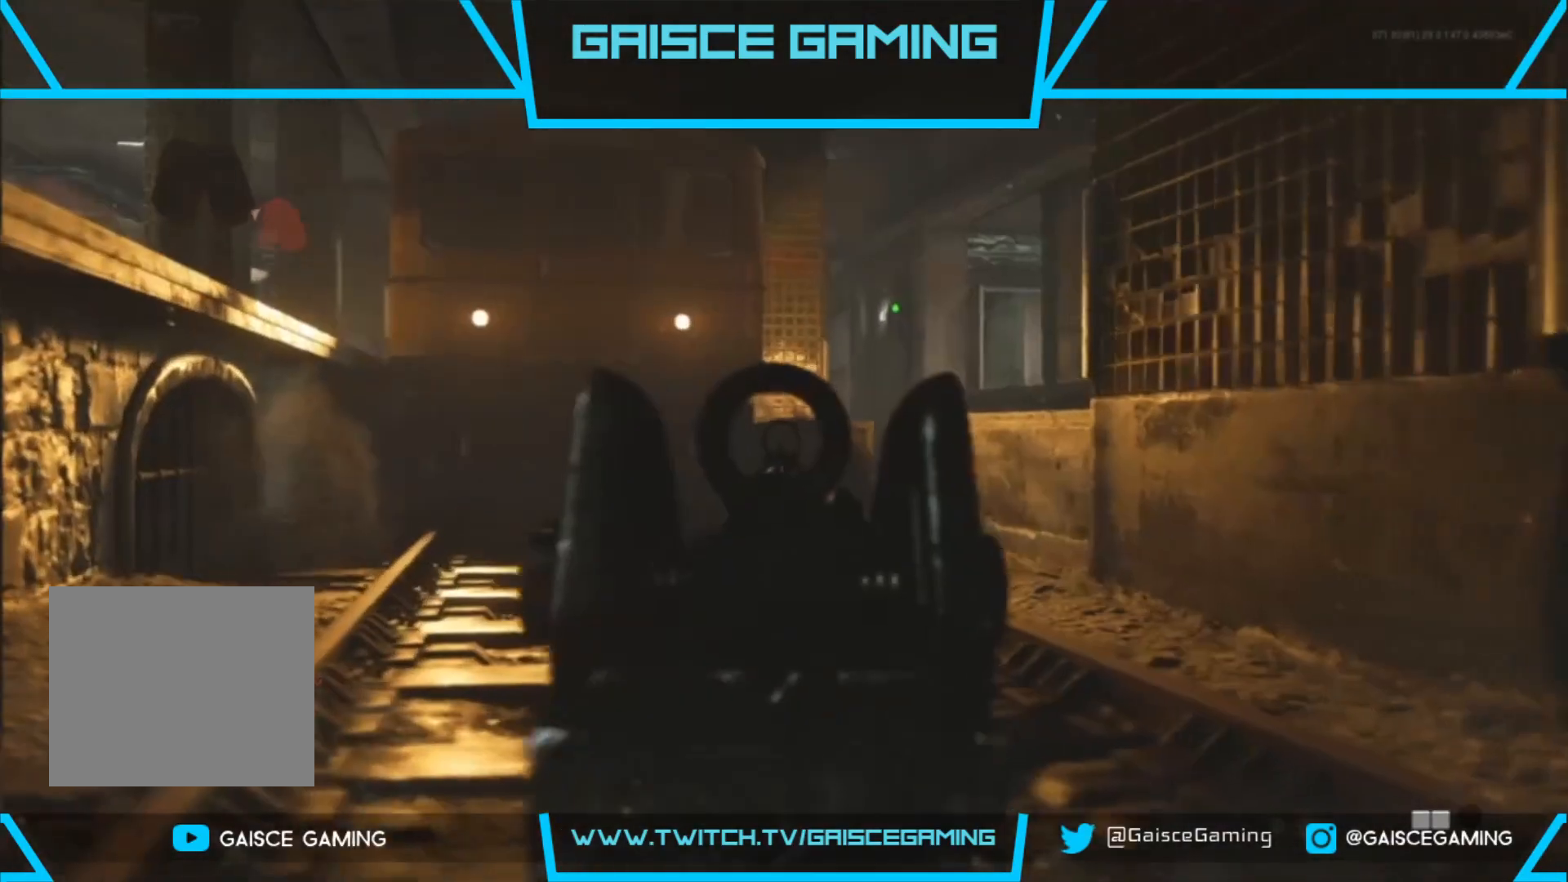
{"buttons": ["L2"], "left_stick": "up", "right_stick": "left", "events": [[383, "left_stick", "up"], [400, "right_stick", "left"]]}
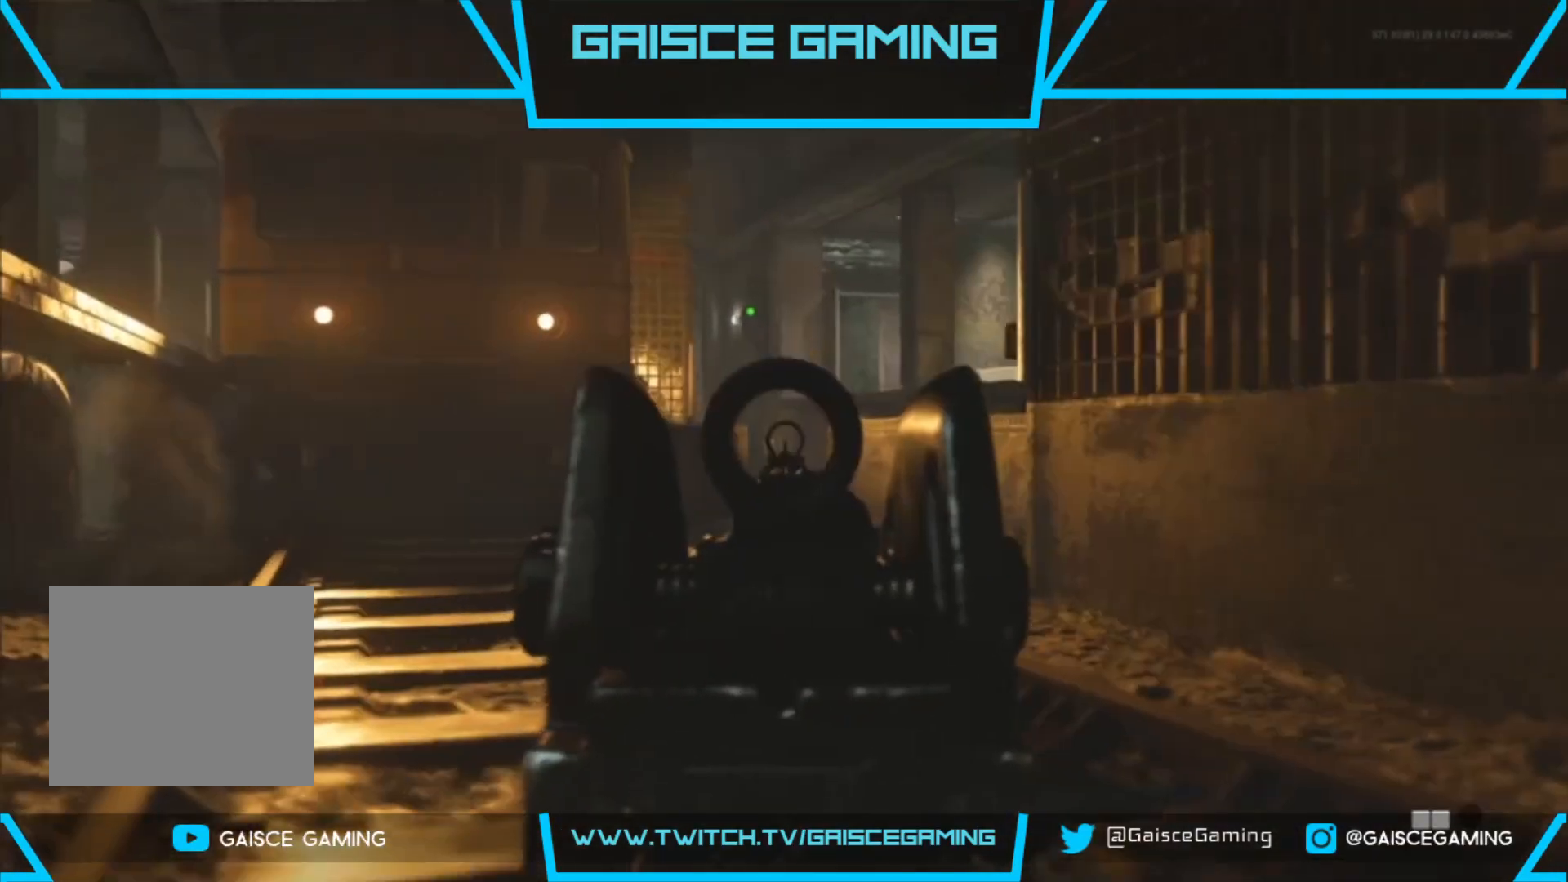
{"buttons": ["L2", "R2"], "left_stick": "up-right", "right_stick": "center", "events": [[100, "right_stick", "center"], [233, "left_stick", "up-right"], [367, "R2", "down"], [367, "right_stick", "left"], [500, "right_stick", "center"]]}
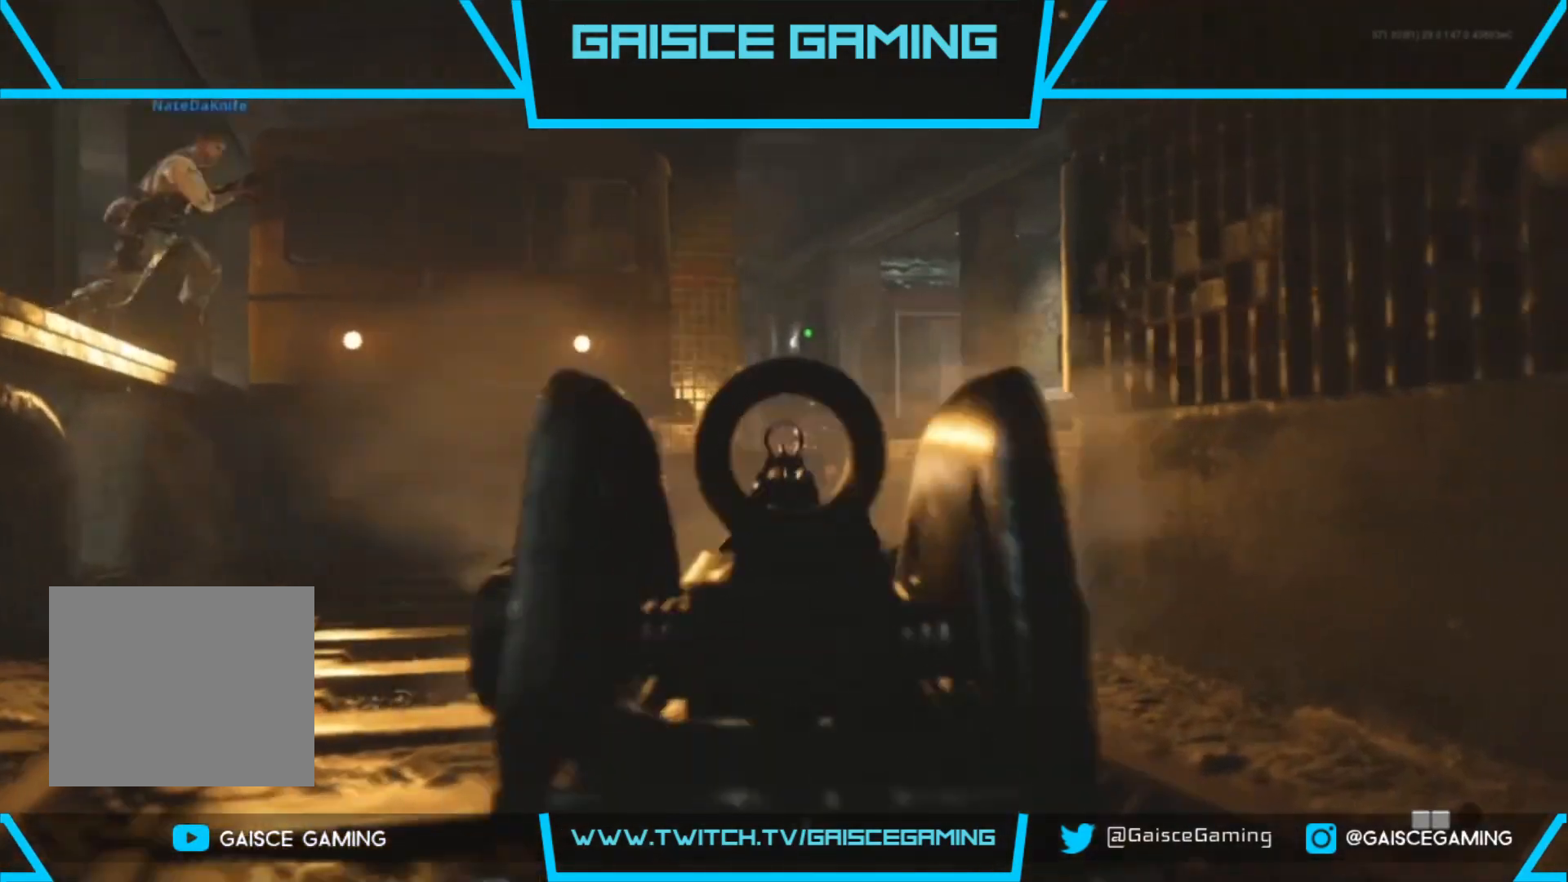
{"buttons": ["L2"], "left_stick": "up-right", "right_stick": "center", "events": [[33, "R2", "up"], [233, "right_stick", "left"], [333, "R2", "down"], [433, "right_stick", "center"], [500, "R2", "up"]]}
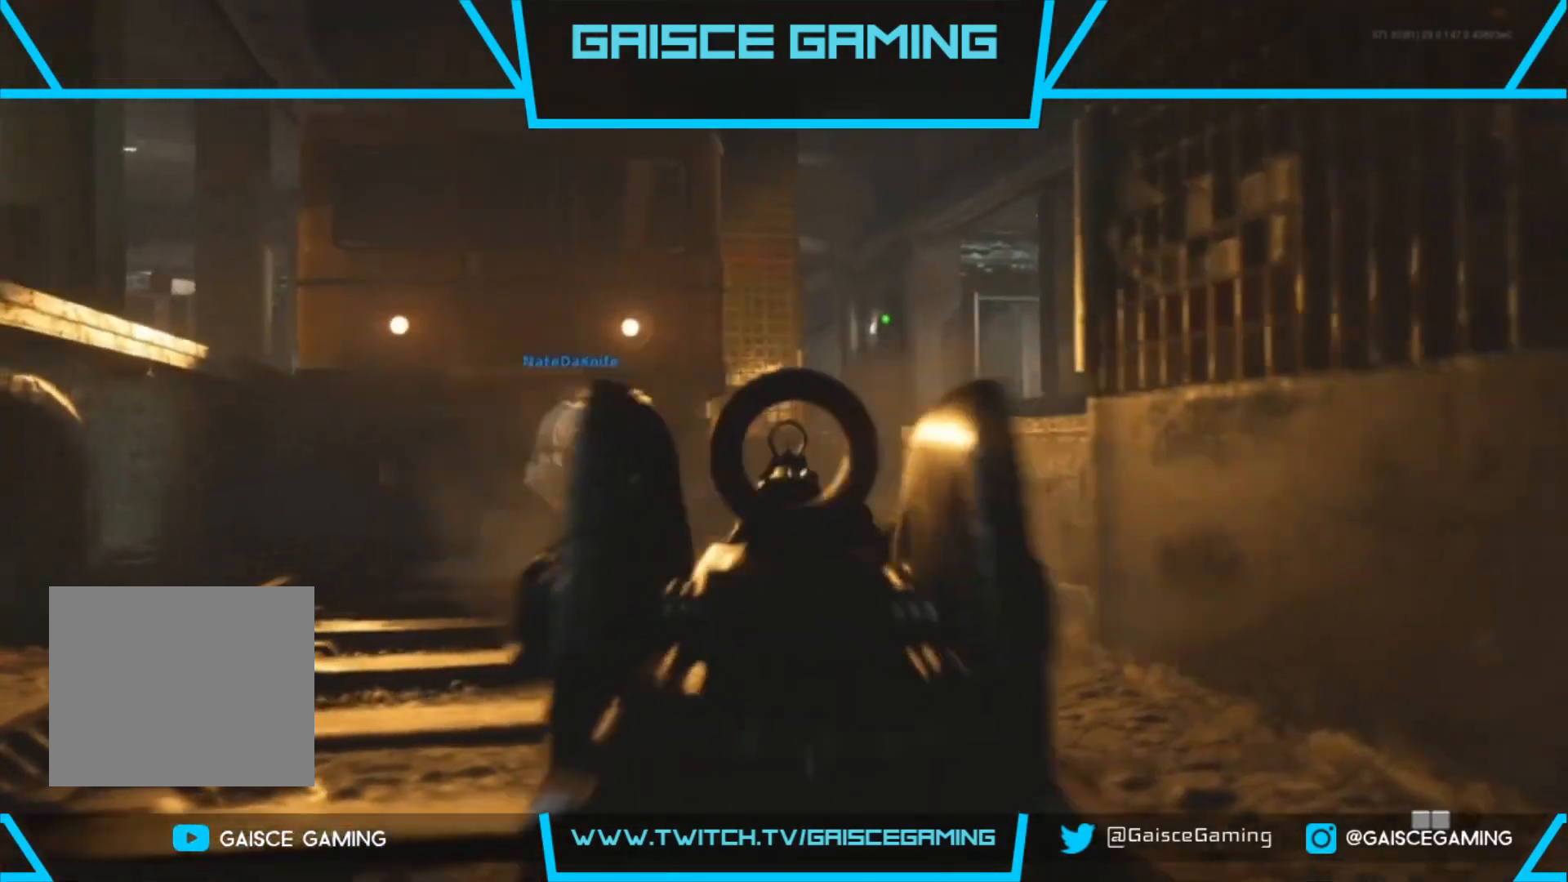
{"buttons": ["L2", "R2"], "left_stick": "up-right", "right_stick": "right", "events": [[317, "right_stick", "right"], [500, "R2", "down"]]}
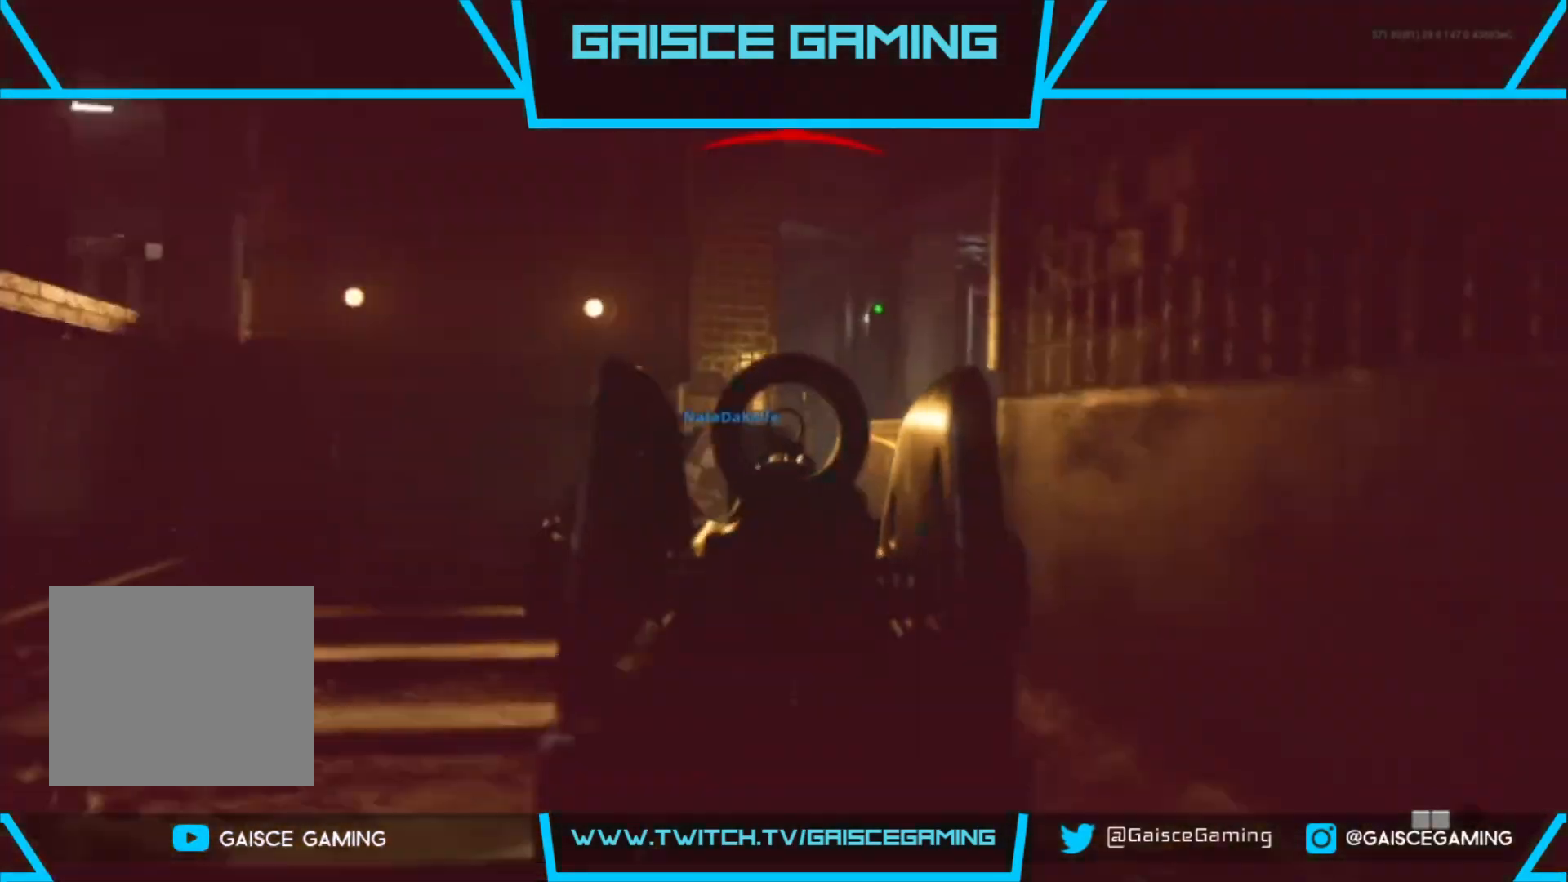
{"buttons": ["L2"], "left_stick": "up-right", "right_stick": "center", "events": [[100, "right_stick", "center"], [167, "R2", "up"], [267, "right_stick", "down-right"], [300, "R2", "down"], [467, "R2", "up"], [483, "right_stick", "center"]]}
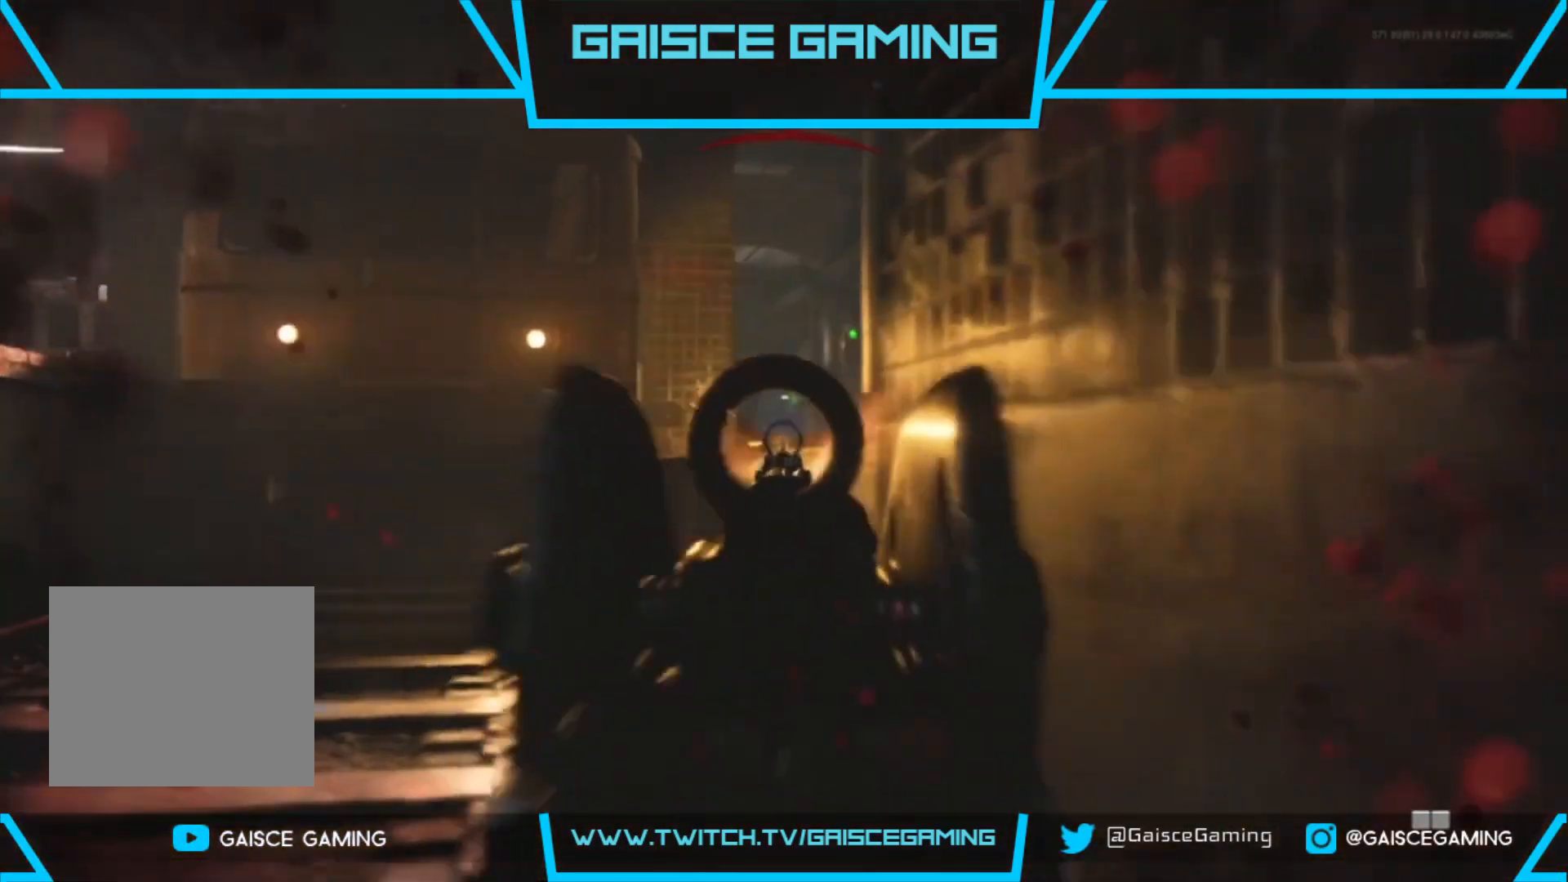
{"buttons": ["L2"], "left_stick": "up", "right_stick": "center", "events": [[100, "R2", "down"], [150, "R2", "up"], [417, "left_stick", "up"]]}
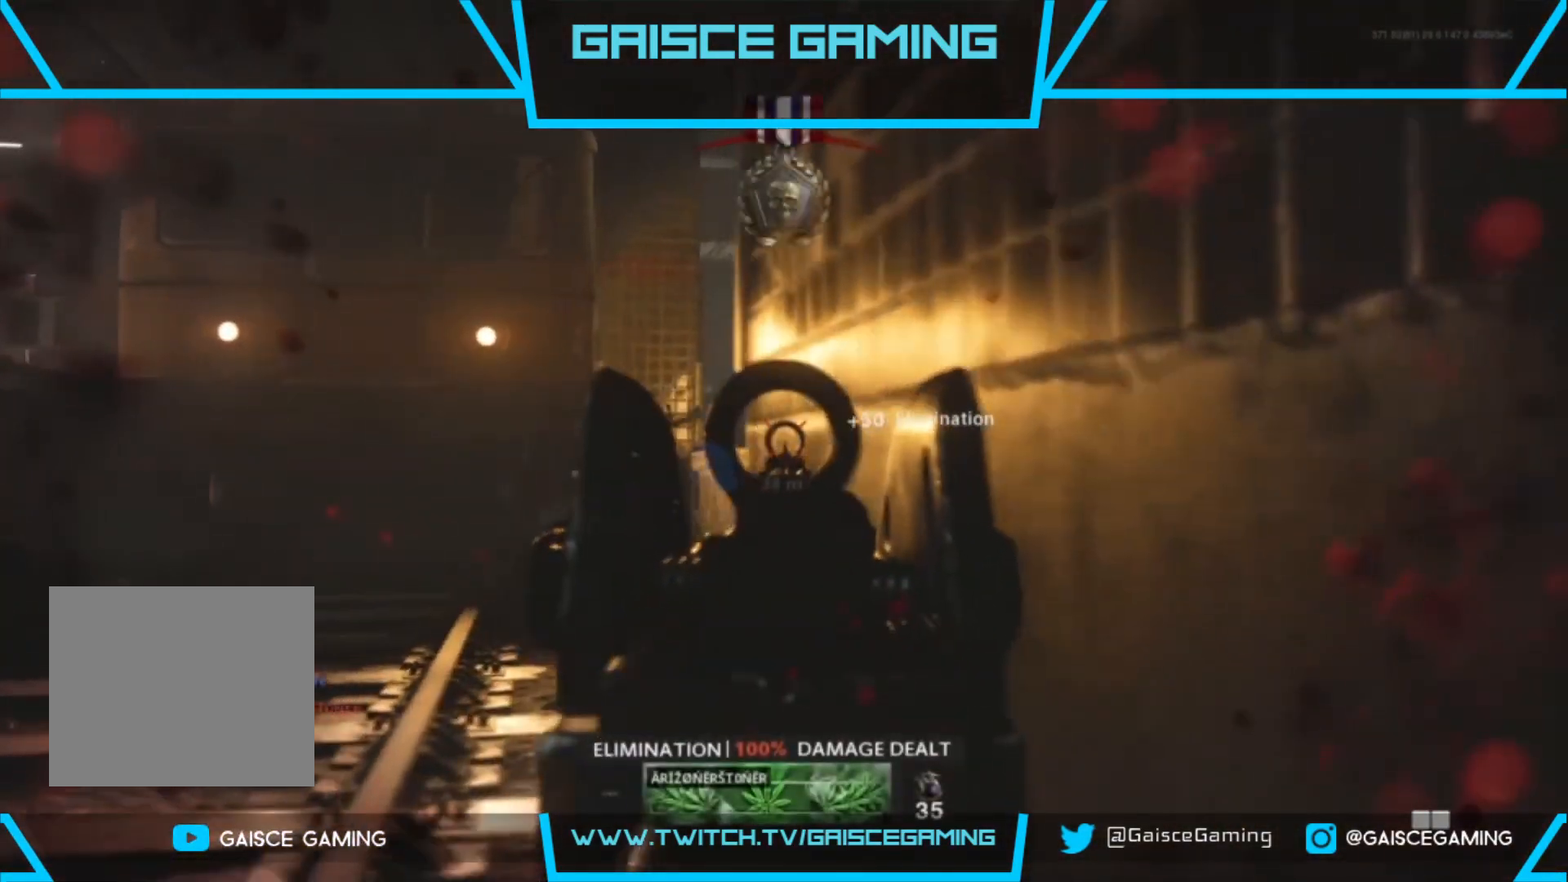
{"buttons": ["L2"], "left_stick": "up-left", "right_stick": "down", "events": [[67, "CIRCLE", "down"], [83, "left_stick", "up-left"], [183, "CIRCLE", "up"], [433, "right_stick", "down"]]}
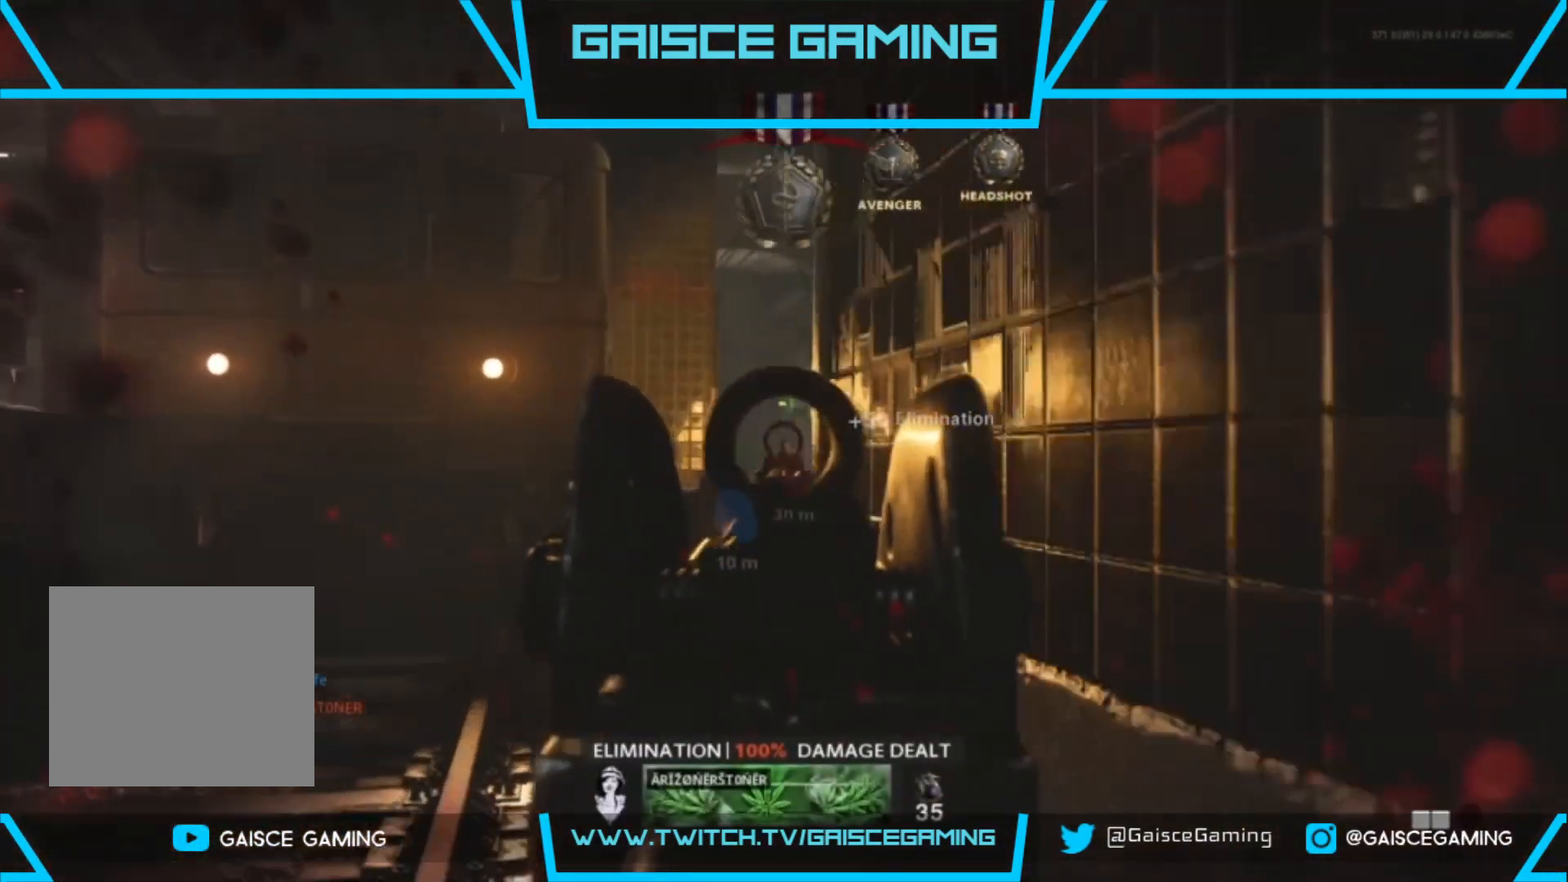
{"buttons": ["L2"], "left_stick": "up", "right_stick": "center", "events": [[67, "left_stick", "up"], [117, "right_stick", "down-right"], [267, "right_stick", "center"]]}
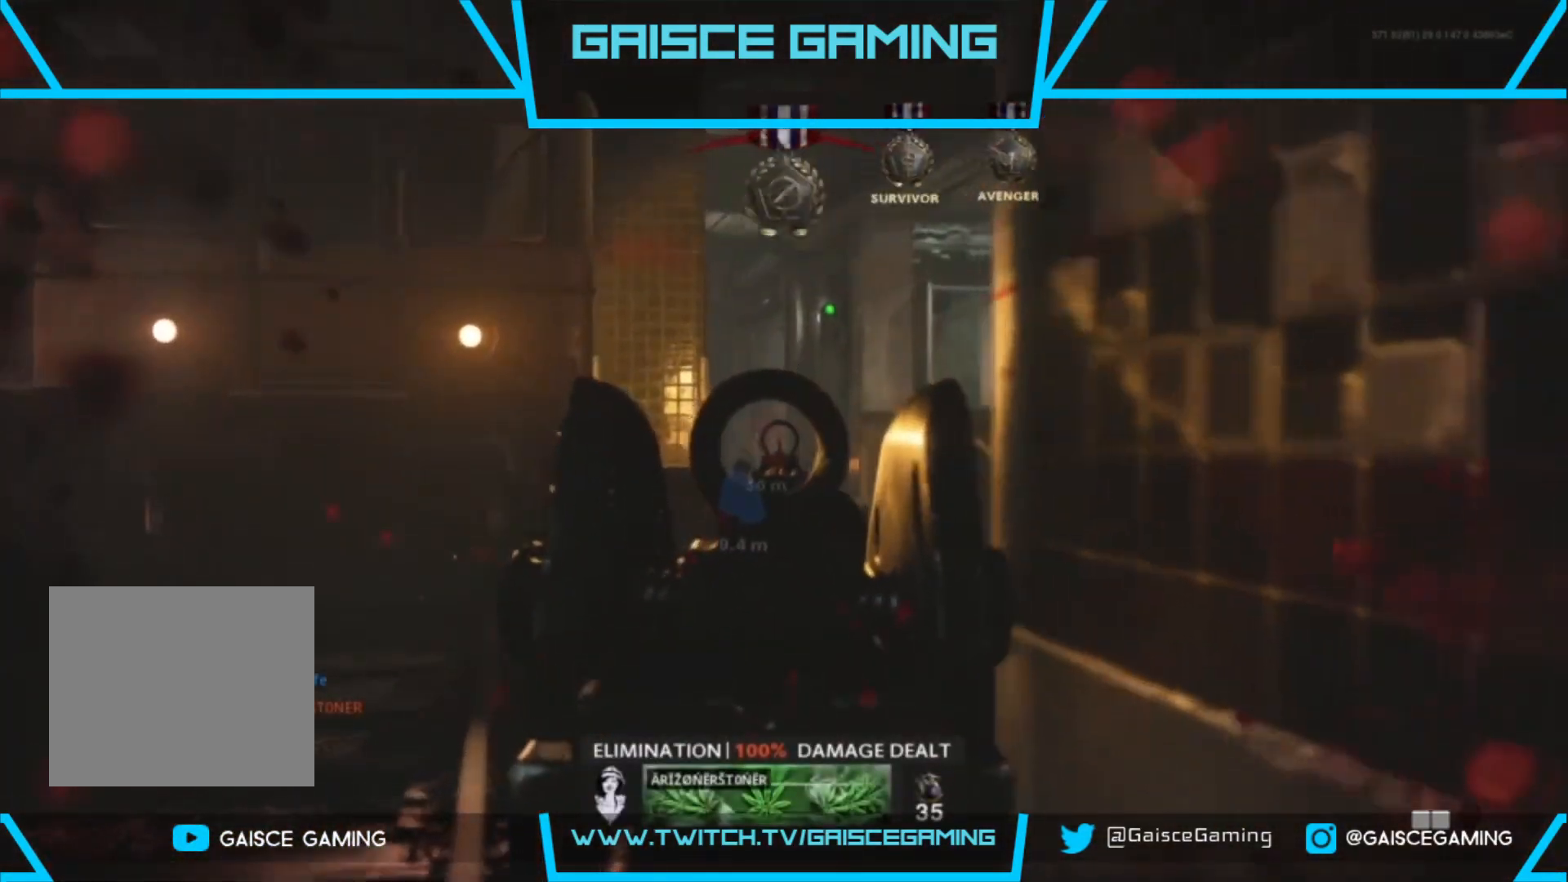
{"buttons": ["L2"], "left_stick": "up", "right_stick": "center", "events": [[150, "right_stick", "left"], [267, "right_stick", "center"]]}
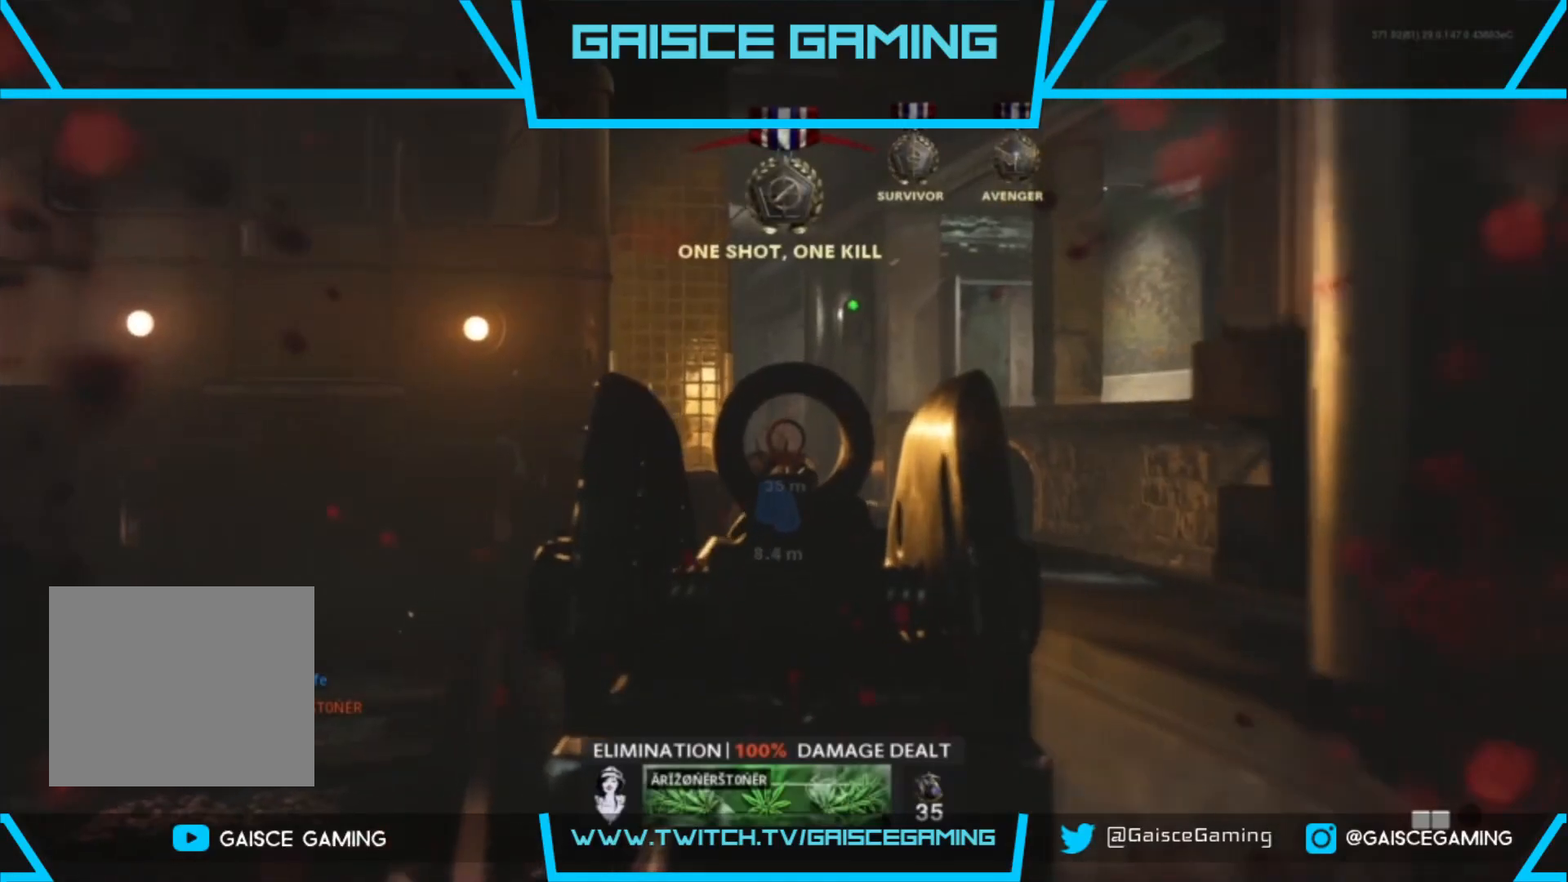
{"buttons": ["L2"], "left_stick": "up", "right_stick": "center", "events": []}